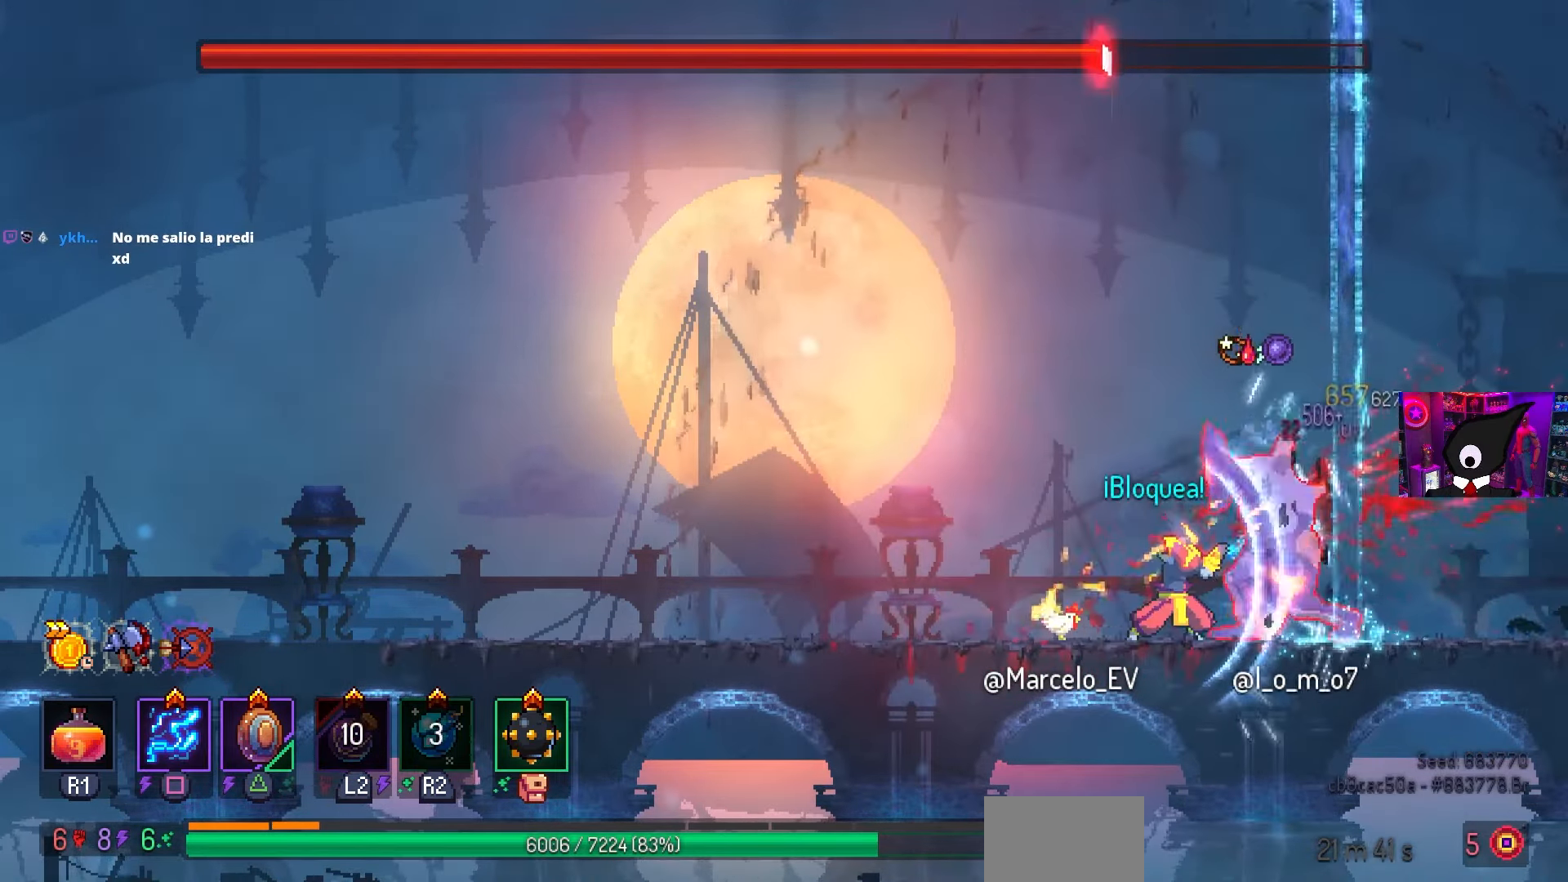
Gameplay with a controller (PlayStation layout); each line is a JSON object with the inputs held at the frame after it. "events" lists button and stick changes between this image and that frame as [ms after this image, input, new state], when the widget could be followed in between.
{"buttons": ["SQUARE"], "left_stick": "center", "right_stick": "center", "events": []}
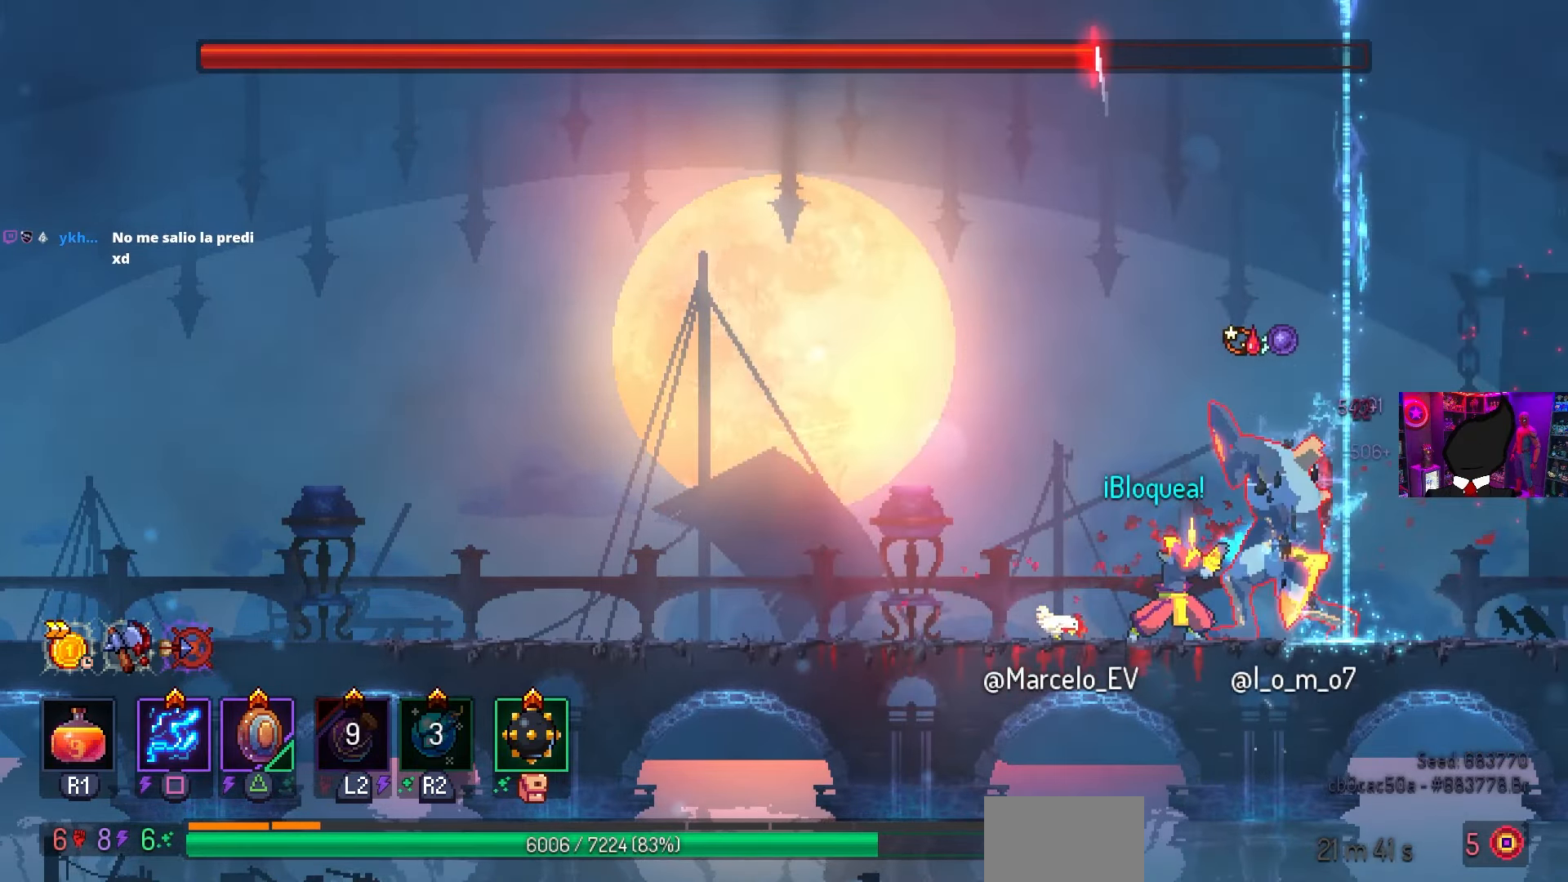
{"buttons": ["SQUARE"], "left_stick": "center", "right_stick": "center", "events": []}
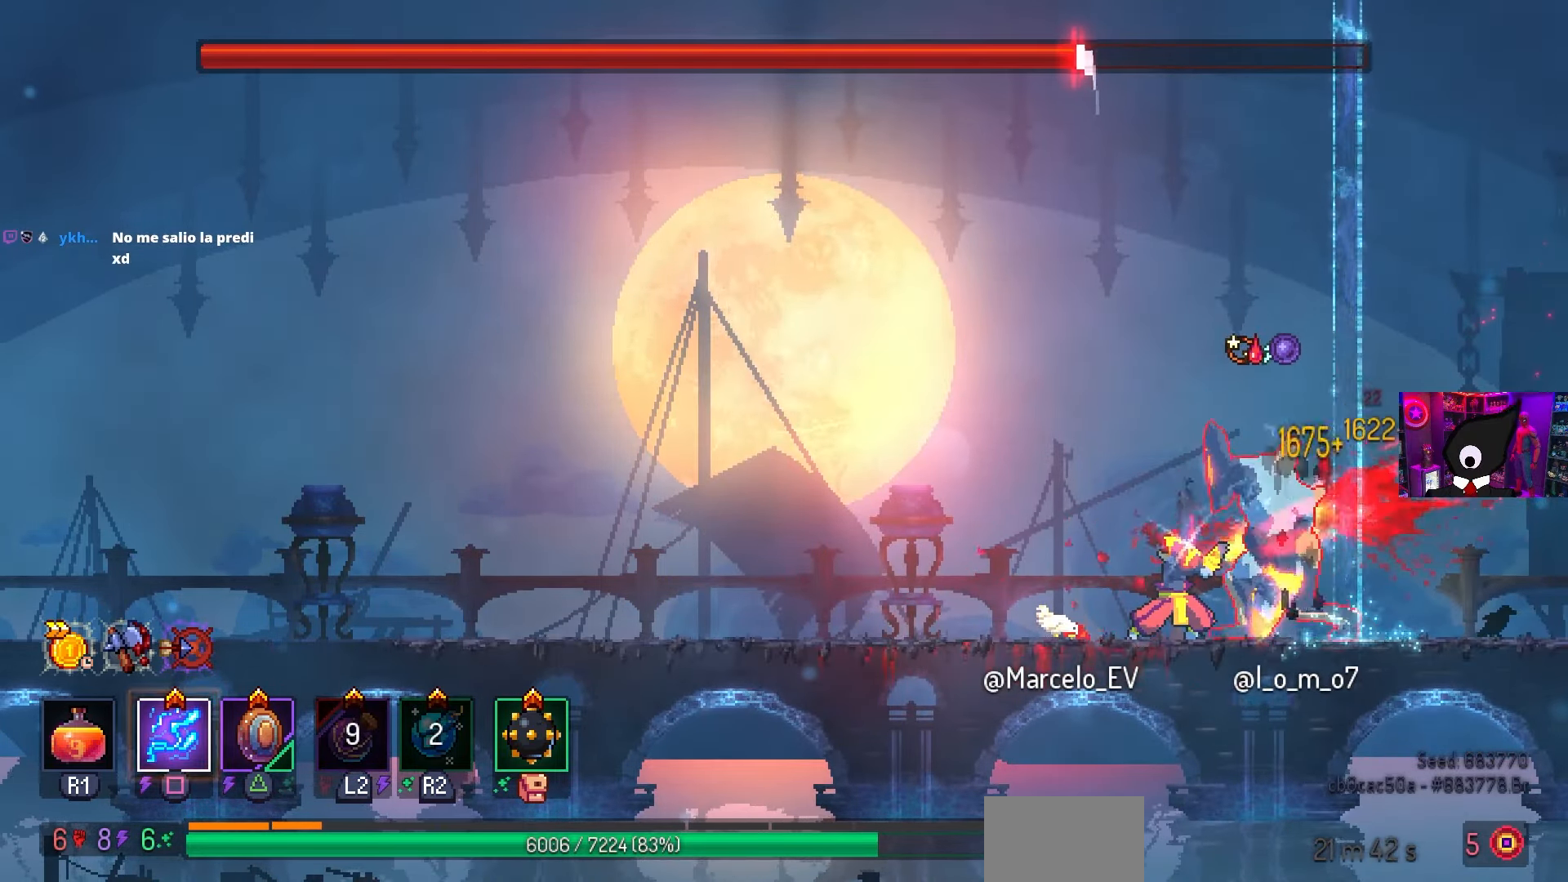
{"buttons": [], "left_stick": "center", "right_stick": "center", "events": [[483, "SQUARE", "up"]]}
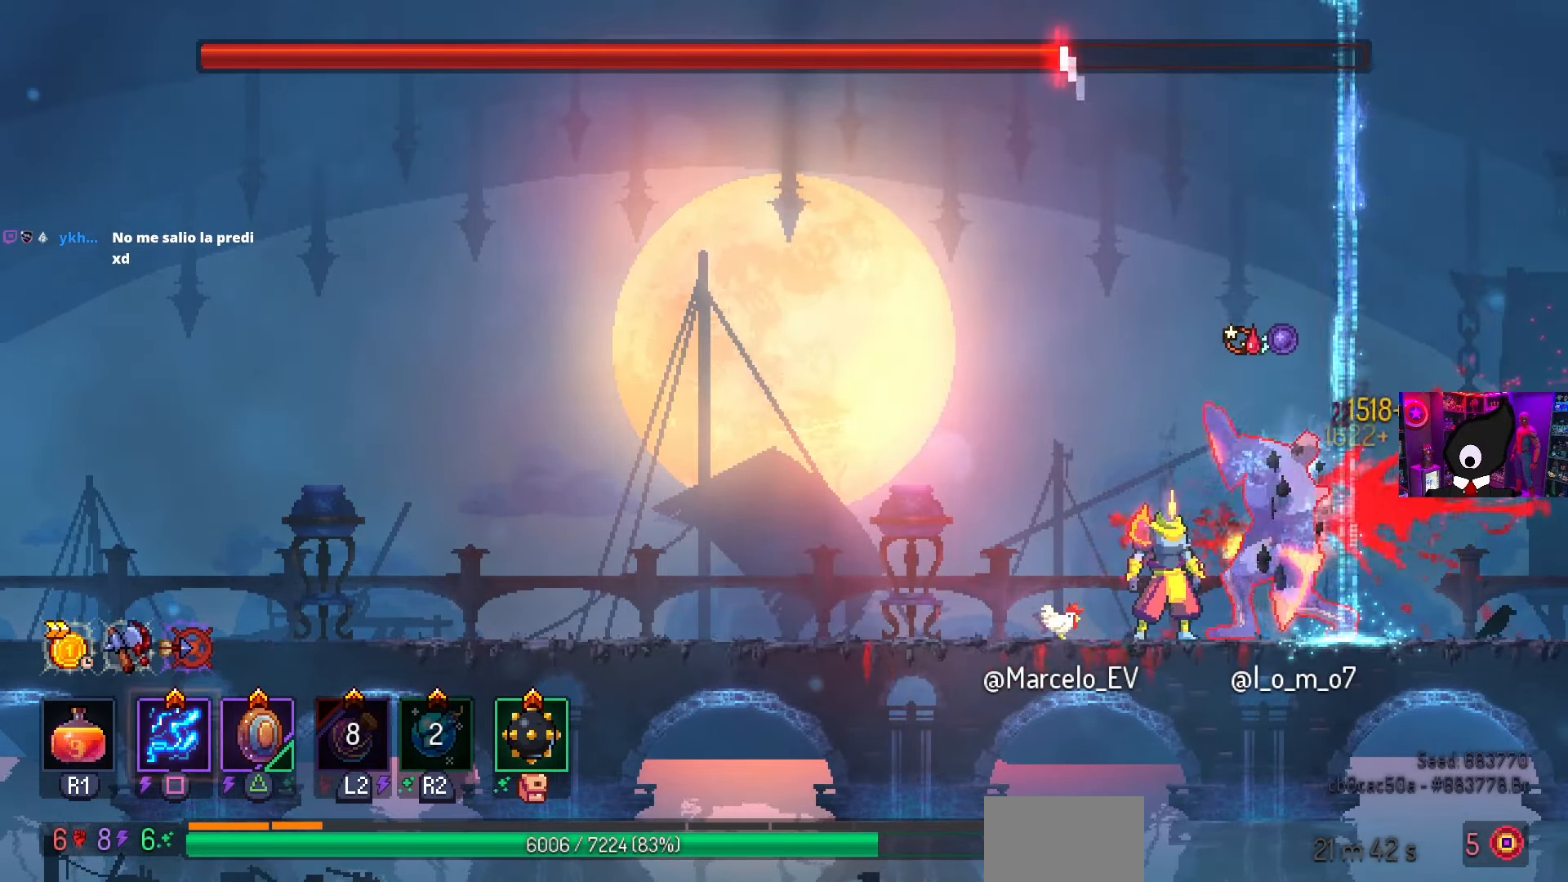
{"buttons": [], "left_stick": "center", "right_stick": "center", "events": []}
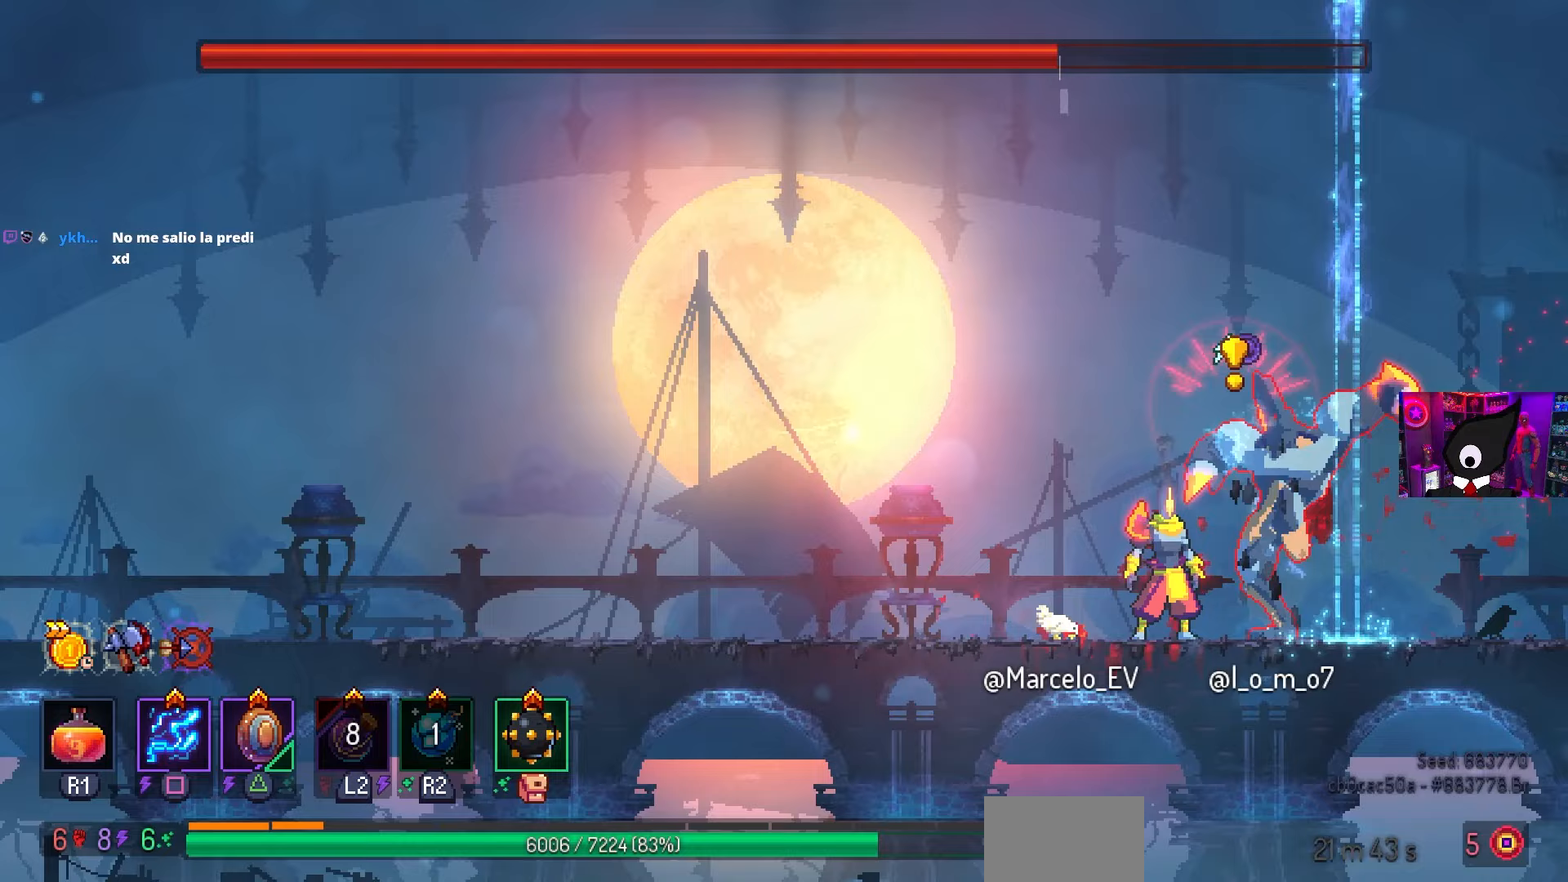
{"buttons": ["SQUARE"], "left_stick": "center", "right_stick": "center", "events": [[150, "TRIANGLE", "down"], [217, "TRIANGLE", "up"], [267, "SQUARE", "down"]]}
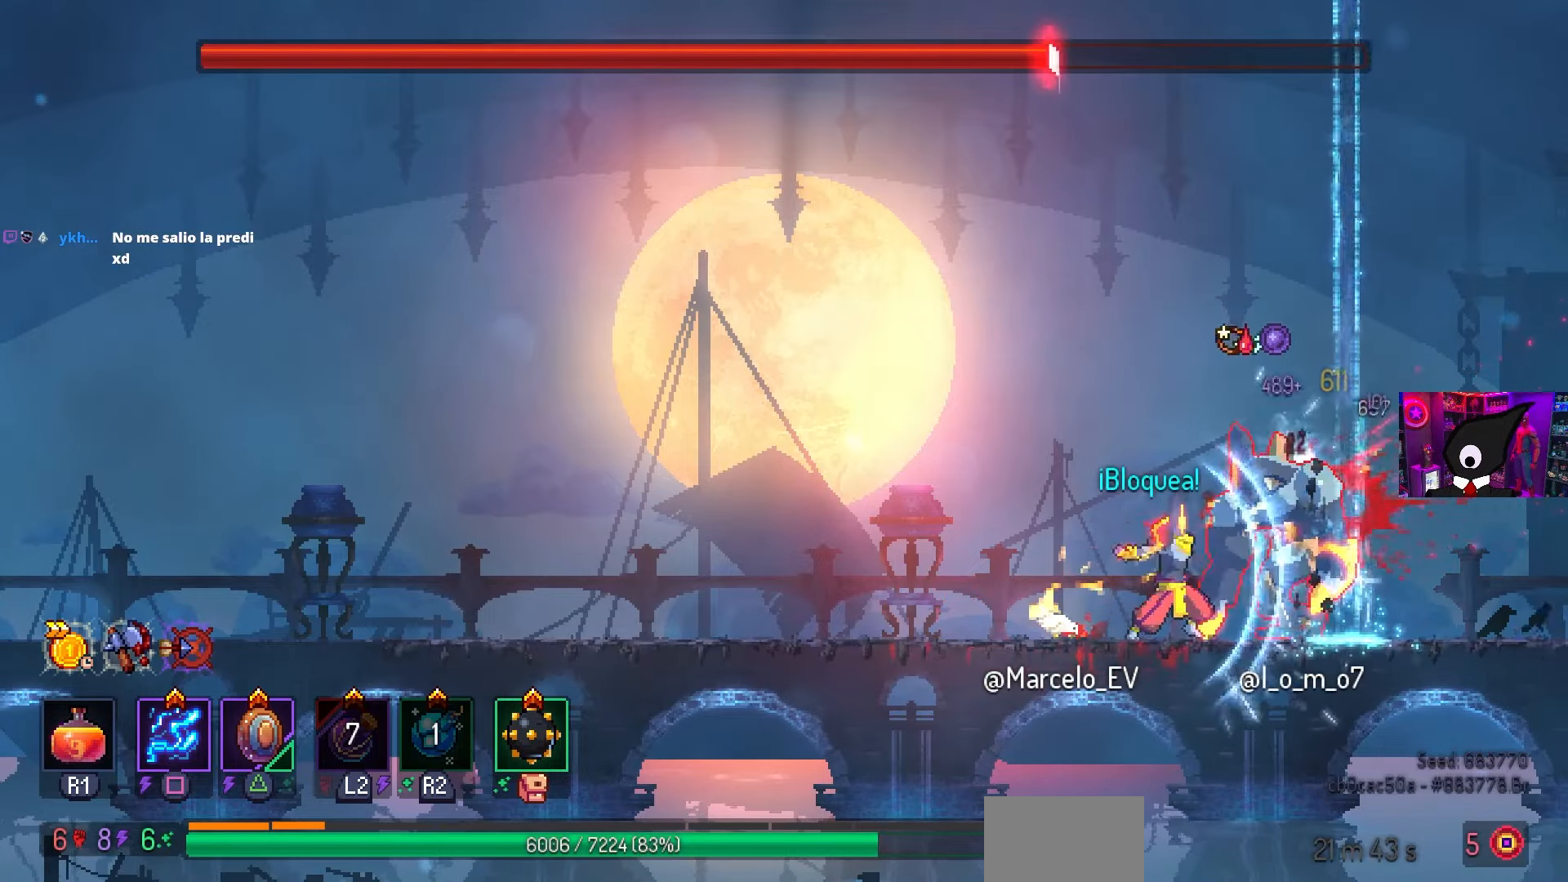
{"buttons": ["SQUARE"], "left_stick": "center", "right_stick": "center", "events": []}
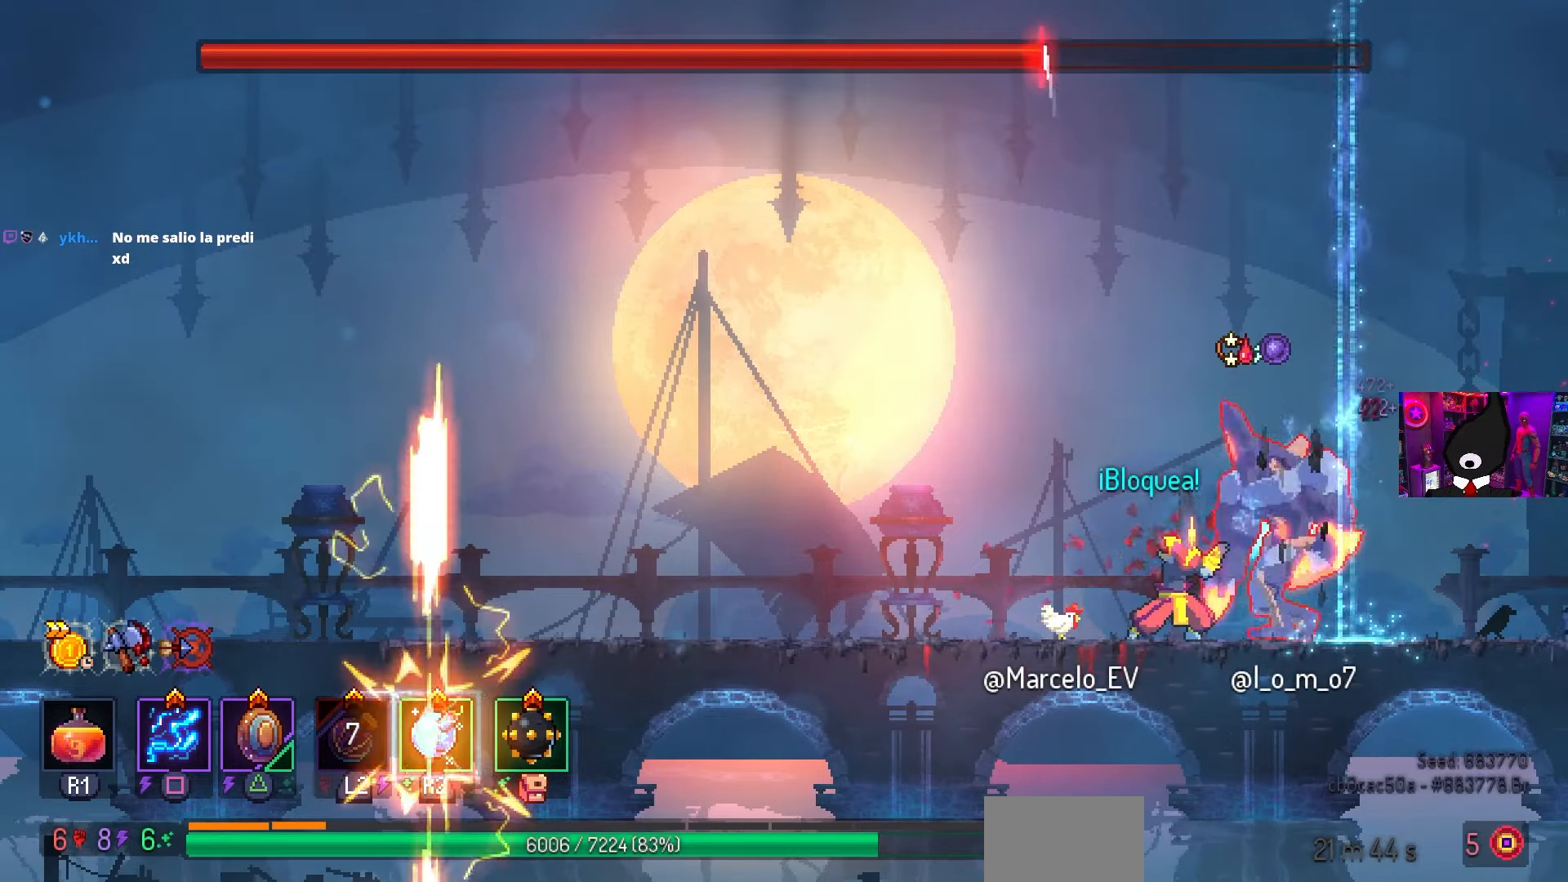
{"buttons": ["SQUARE"], "left_stick": "center", "right_stick": "center", "events": []}
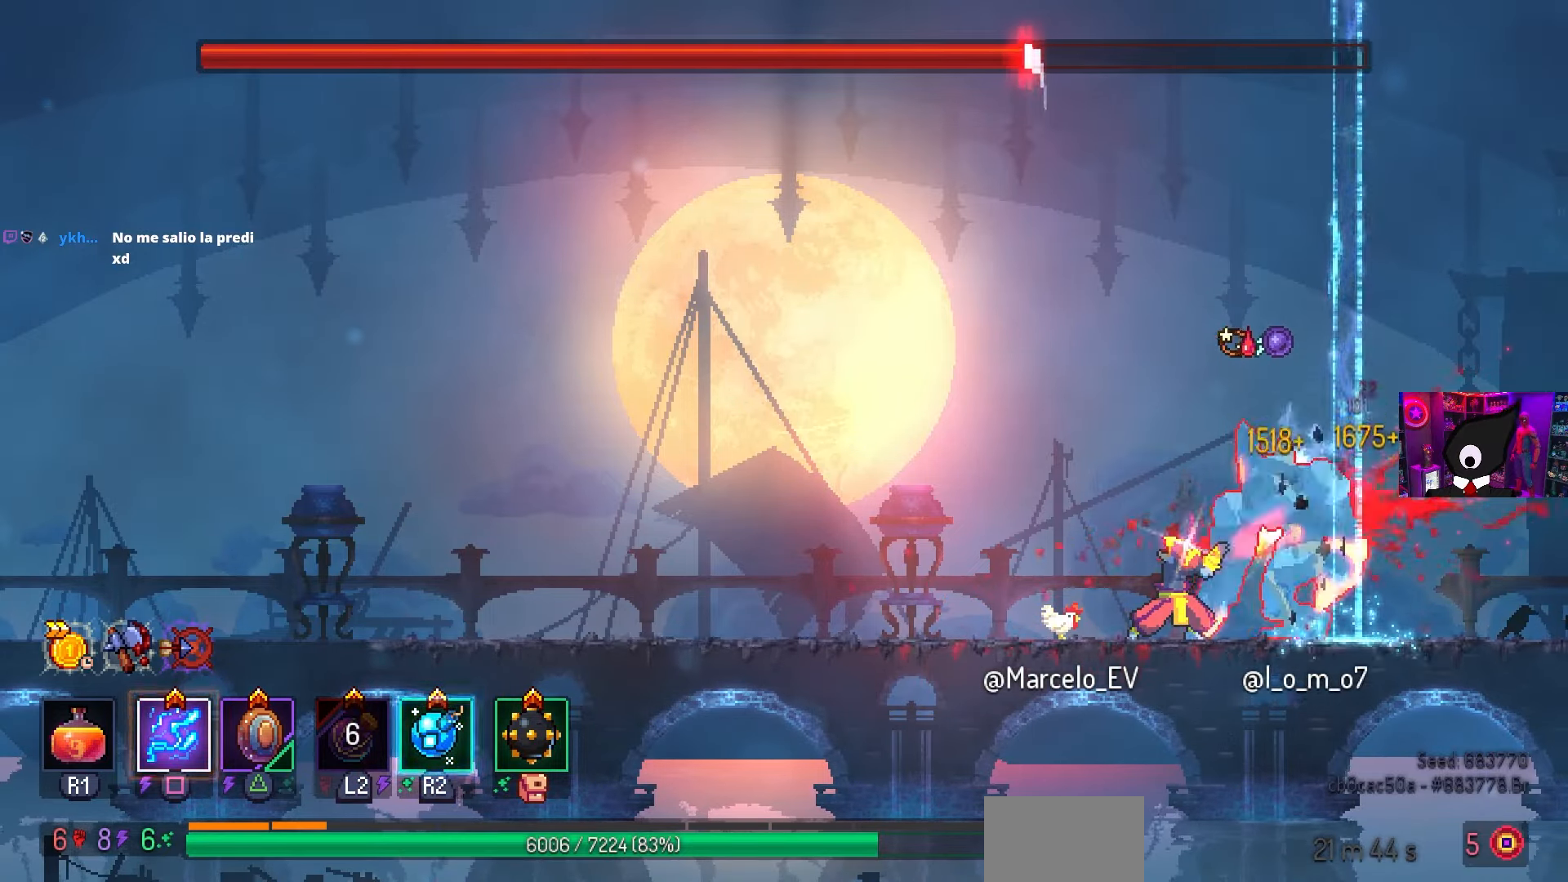
{"buttons": ["SQUARE"], "left_stick": "center", "right_stick": "center", "events": []}
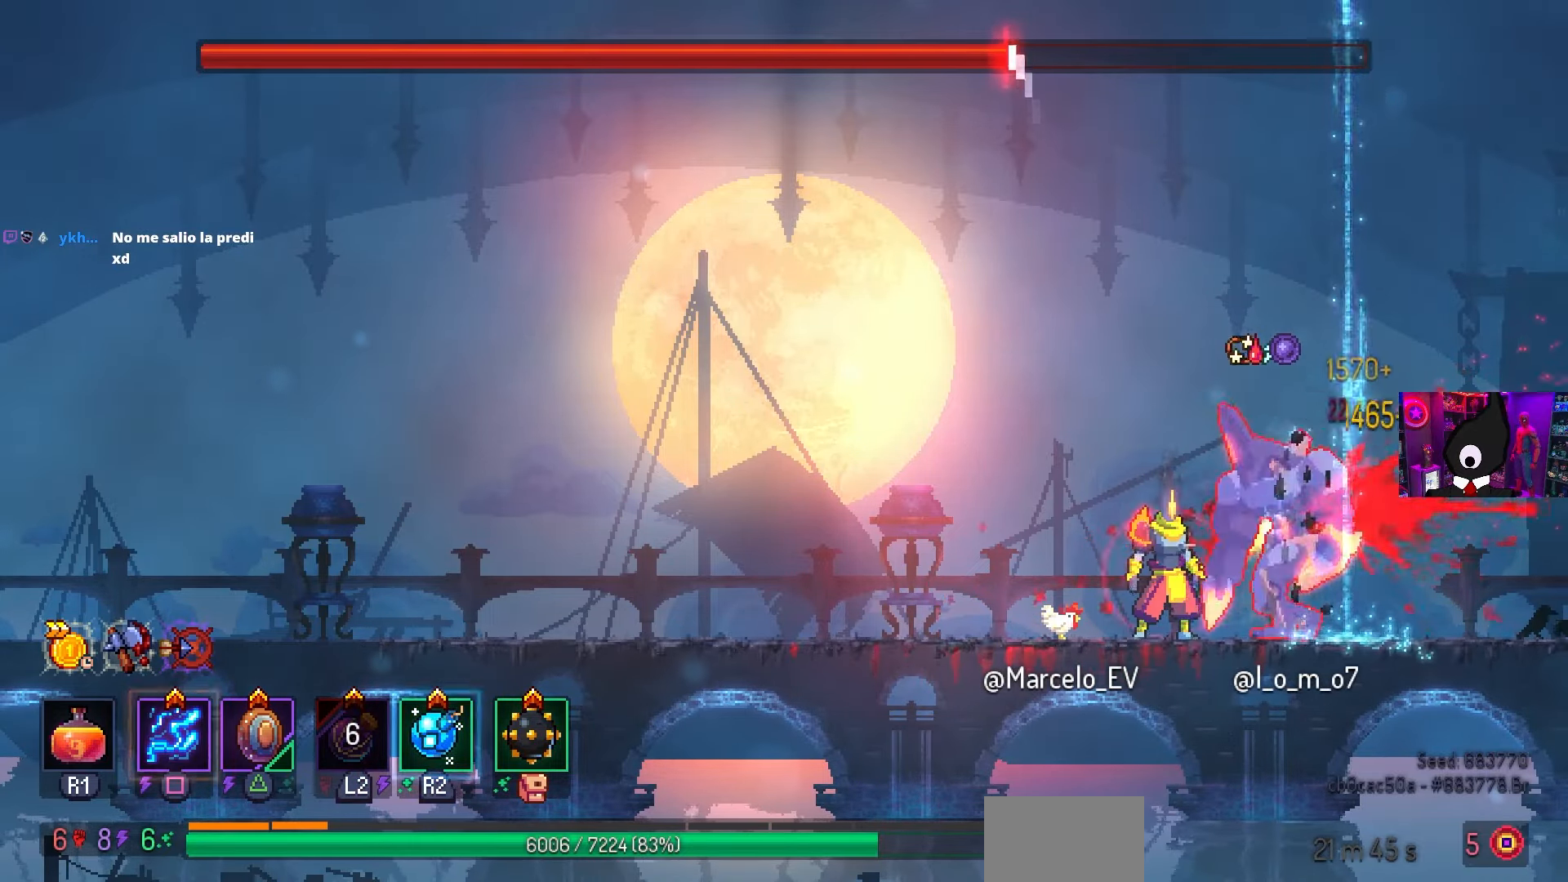
{"buttons": [], "left_stick": "center", "right_stick": "center", "events": [[17, "SQUARE", "up"]]}
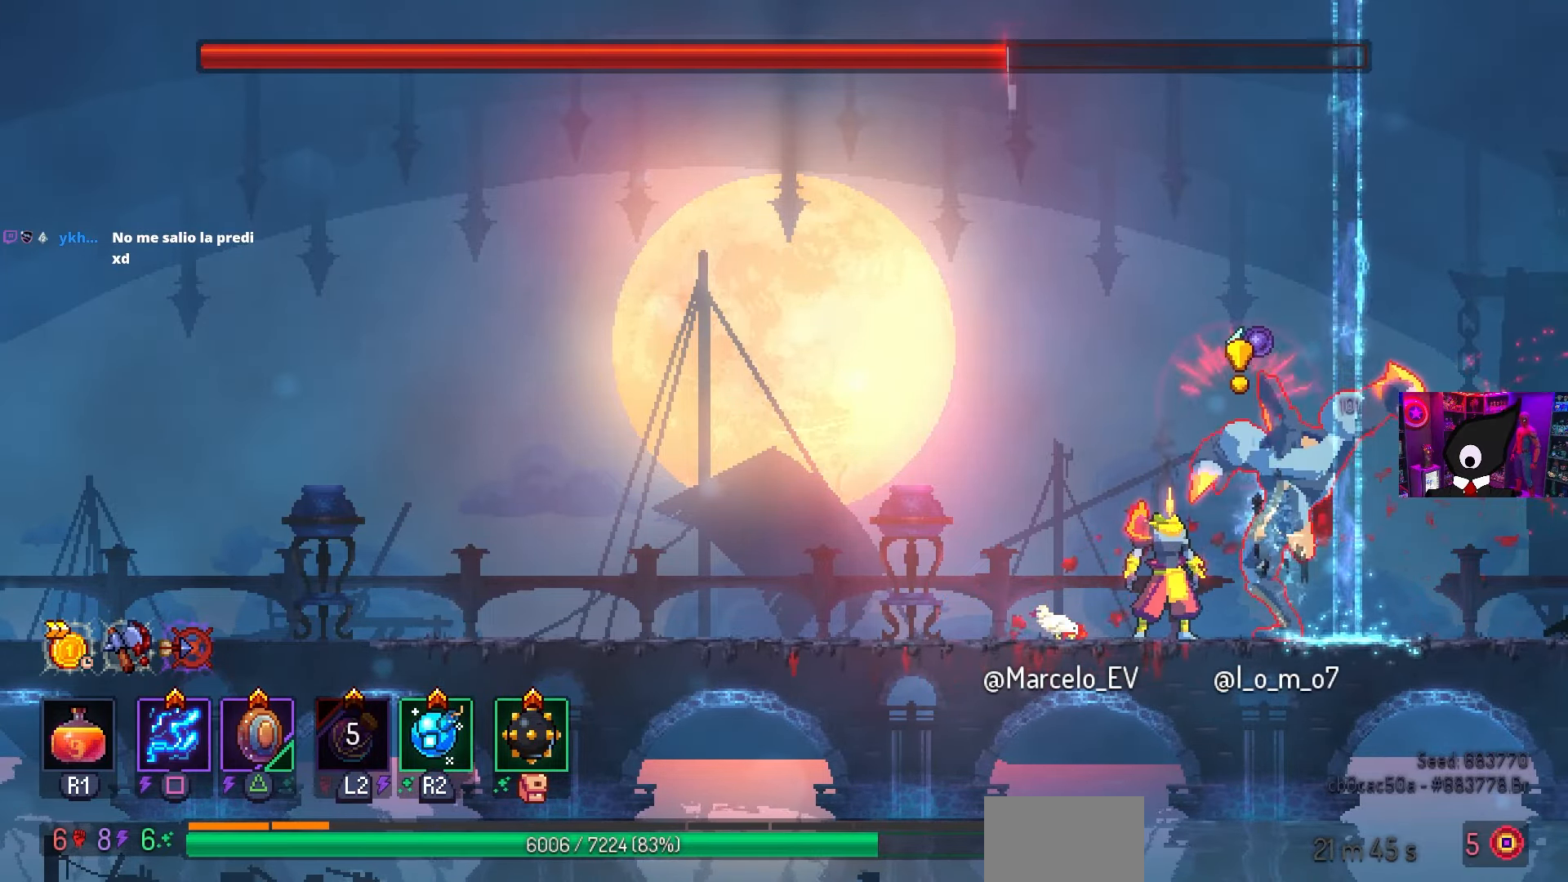
{"buttons": ["SQUARE"], "left_stick": "center", "right_stick": "center", "events": [[150, "TRIANGLE", "down"], [233, "TRIANGLE", "up"], [283, "SQUARE", "down"]]}
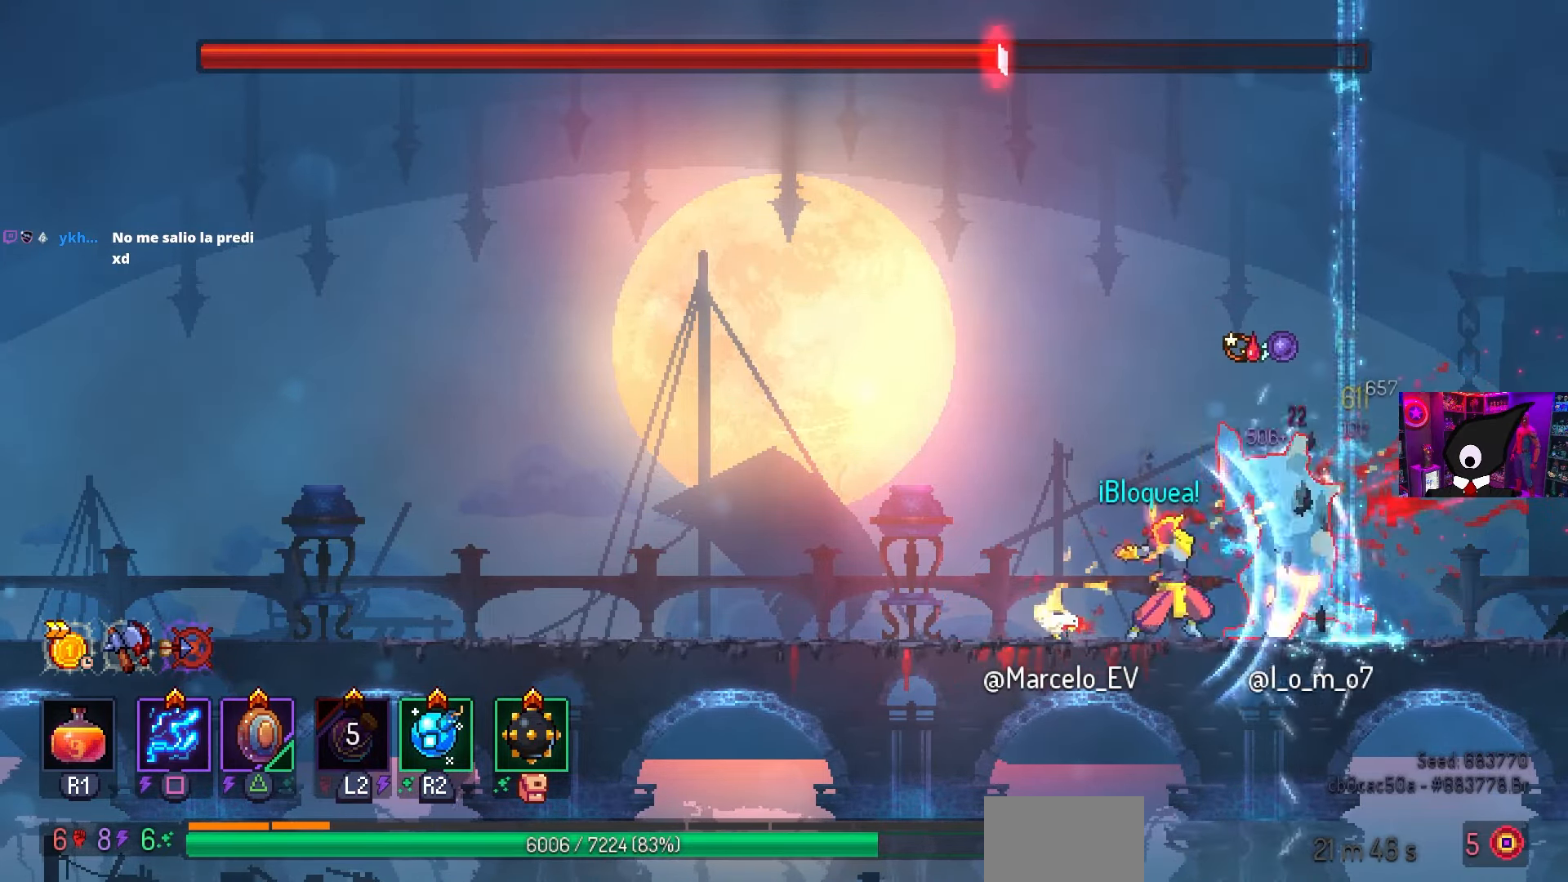
{"buttons": ["SQUARE"], "left_stick": "center", "right_stick": "center", "events": []}
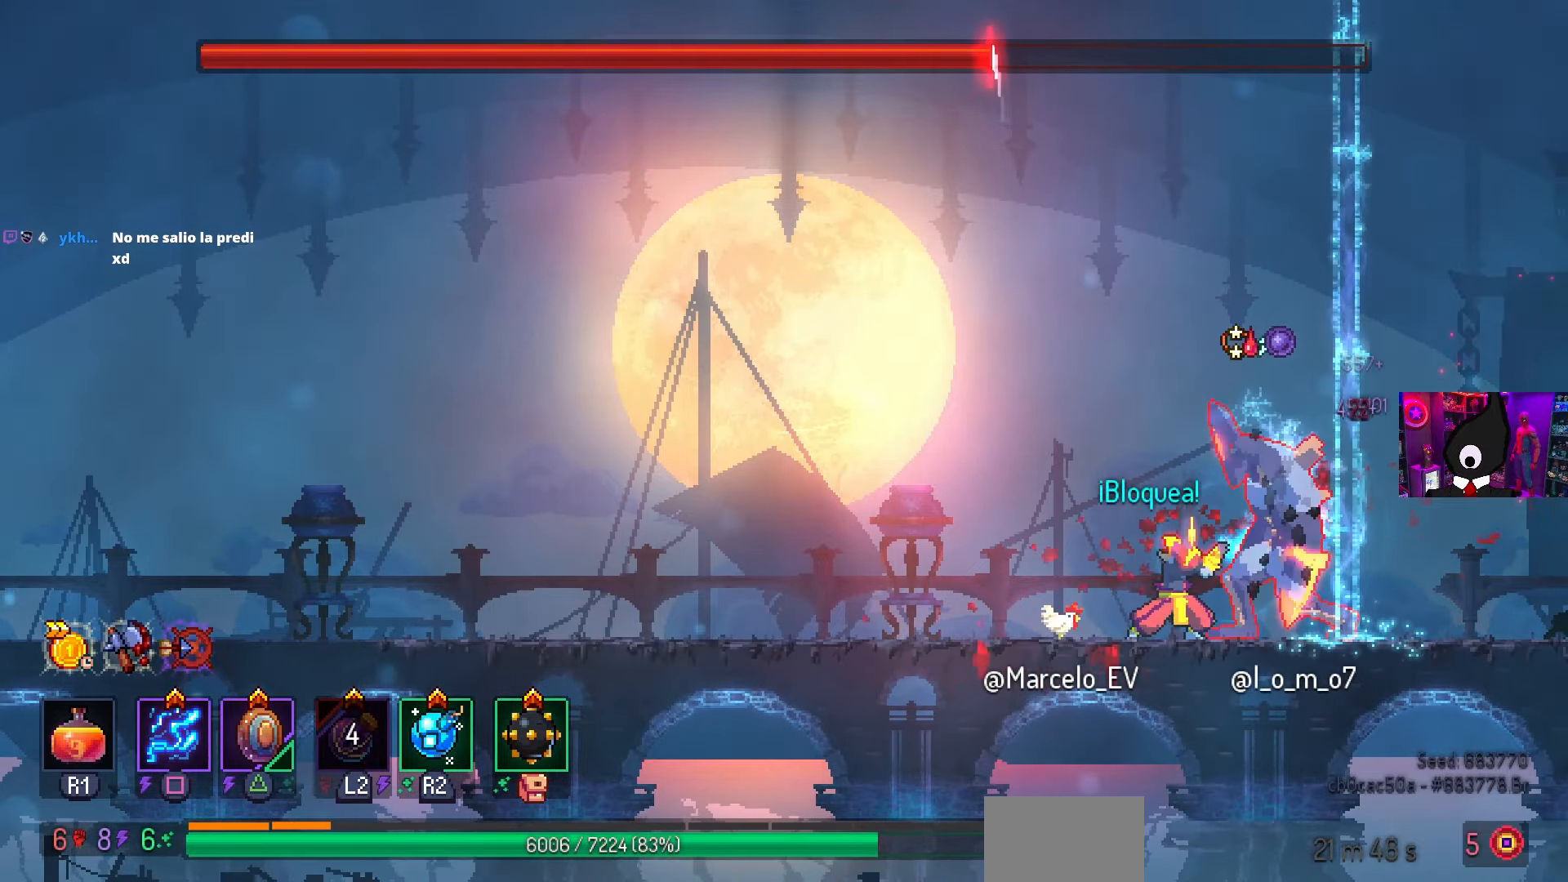
{"buttons": ["SQUARE"], "left_stick": "center", "right_stick": "center", "events": []}
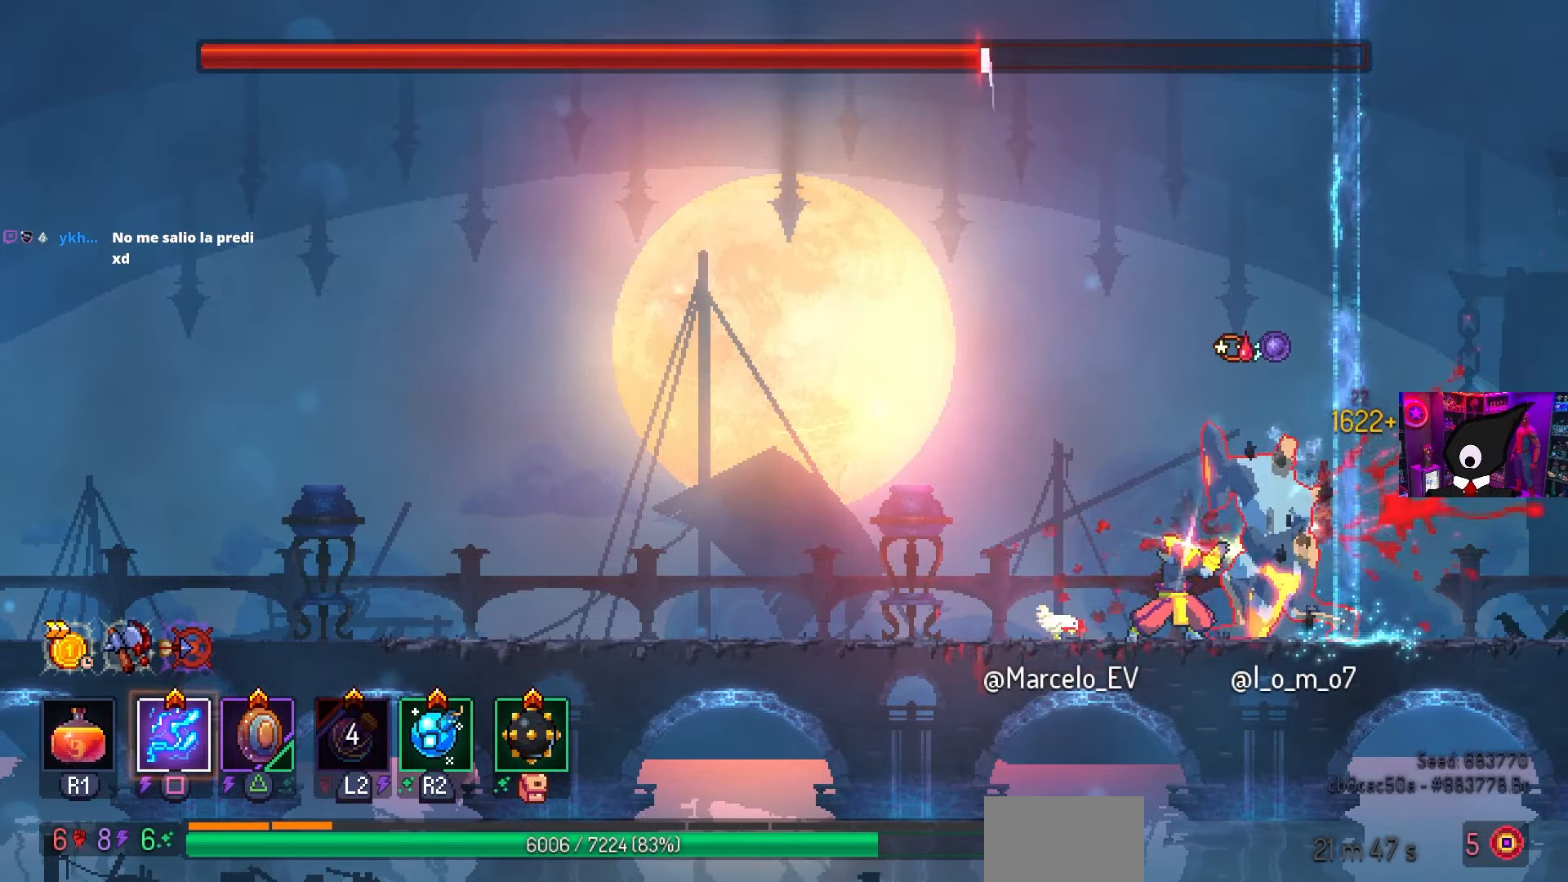
{"buttons": ["SQUARE"], "left_stick": "center", "right_stick": "center", "events": []}
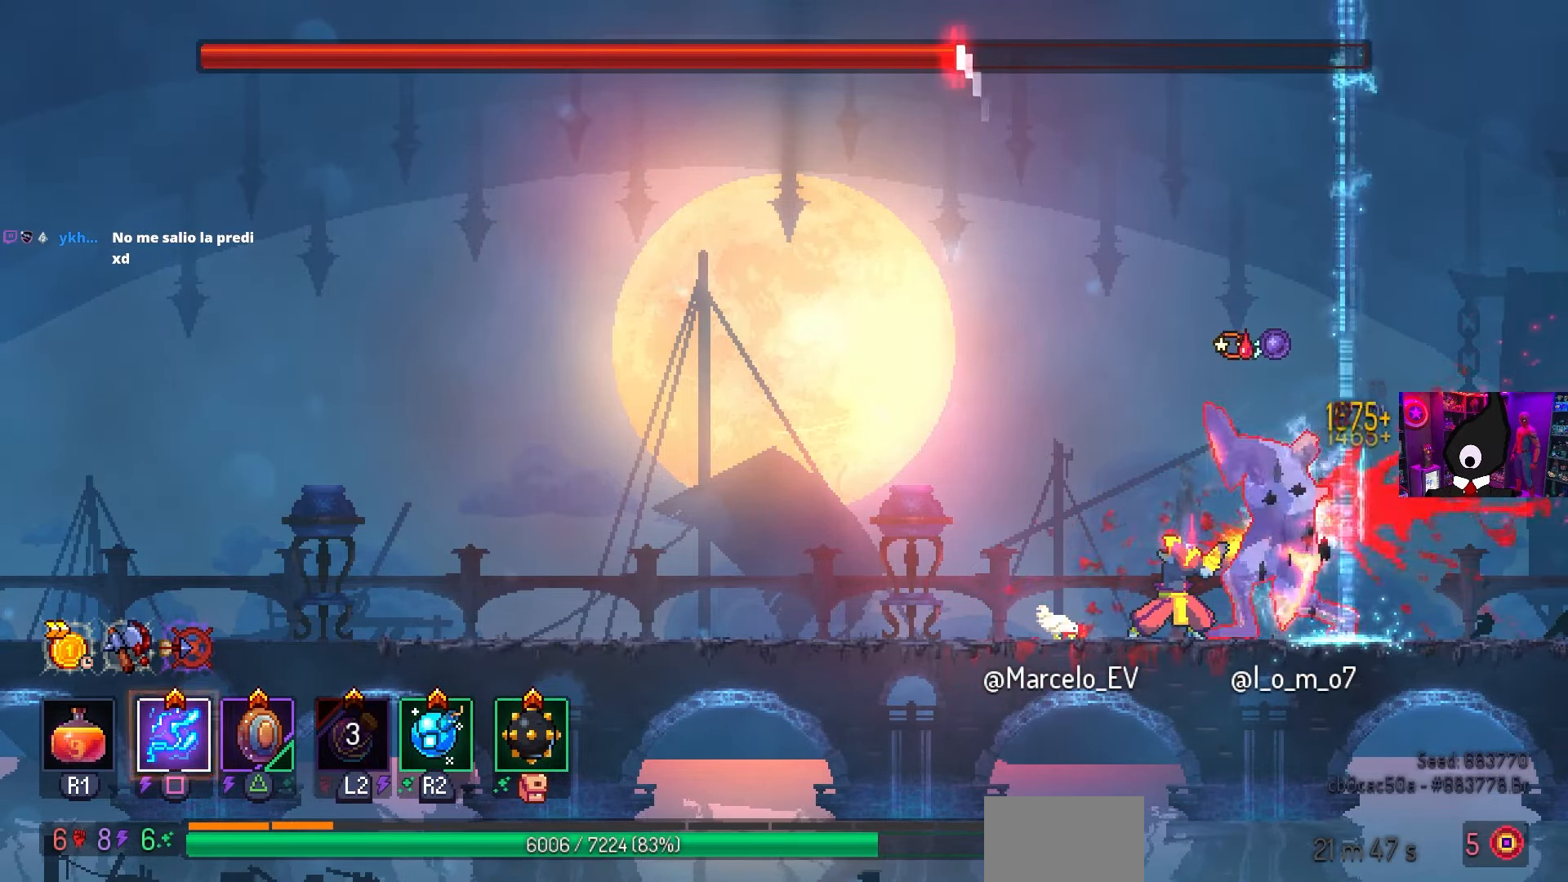
{"buttons": [], "left_stick": "center", "right_stick": "center", "events": [[100, "SQUARE", "up"]]}
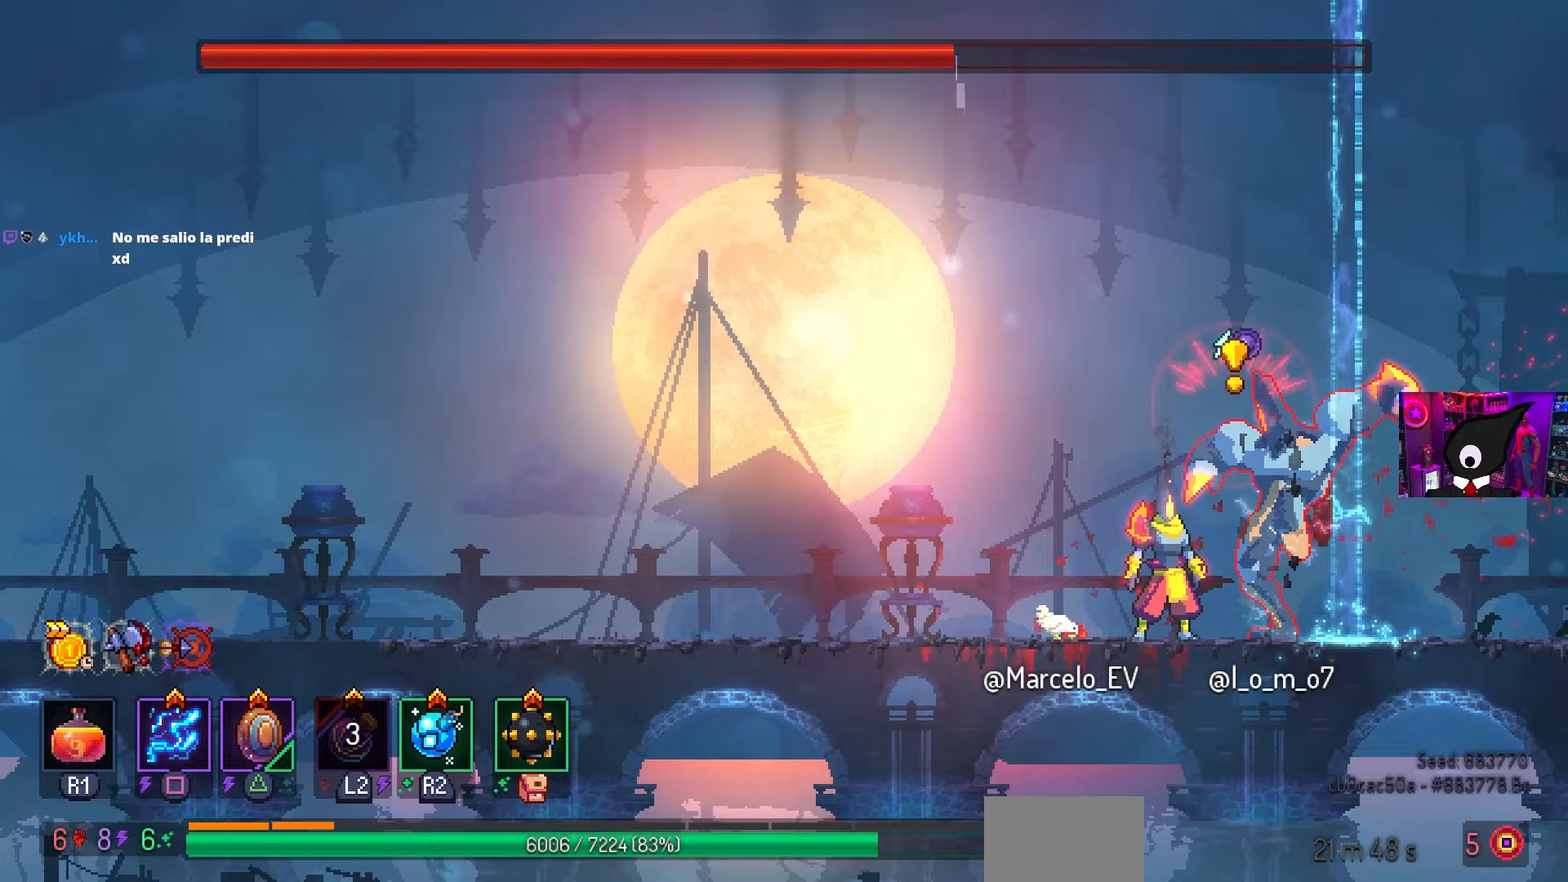
{"buttons": ["SQUARE"], "left_stick": "center", "right_stick": "center", "events": [[150, "TRIANGLE", "down"], [233, "TRIANGLE", "up"], [283, "SQUARE", "down"]]}
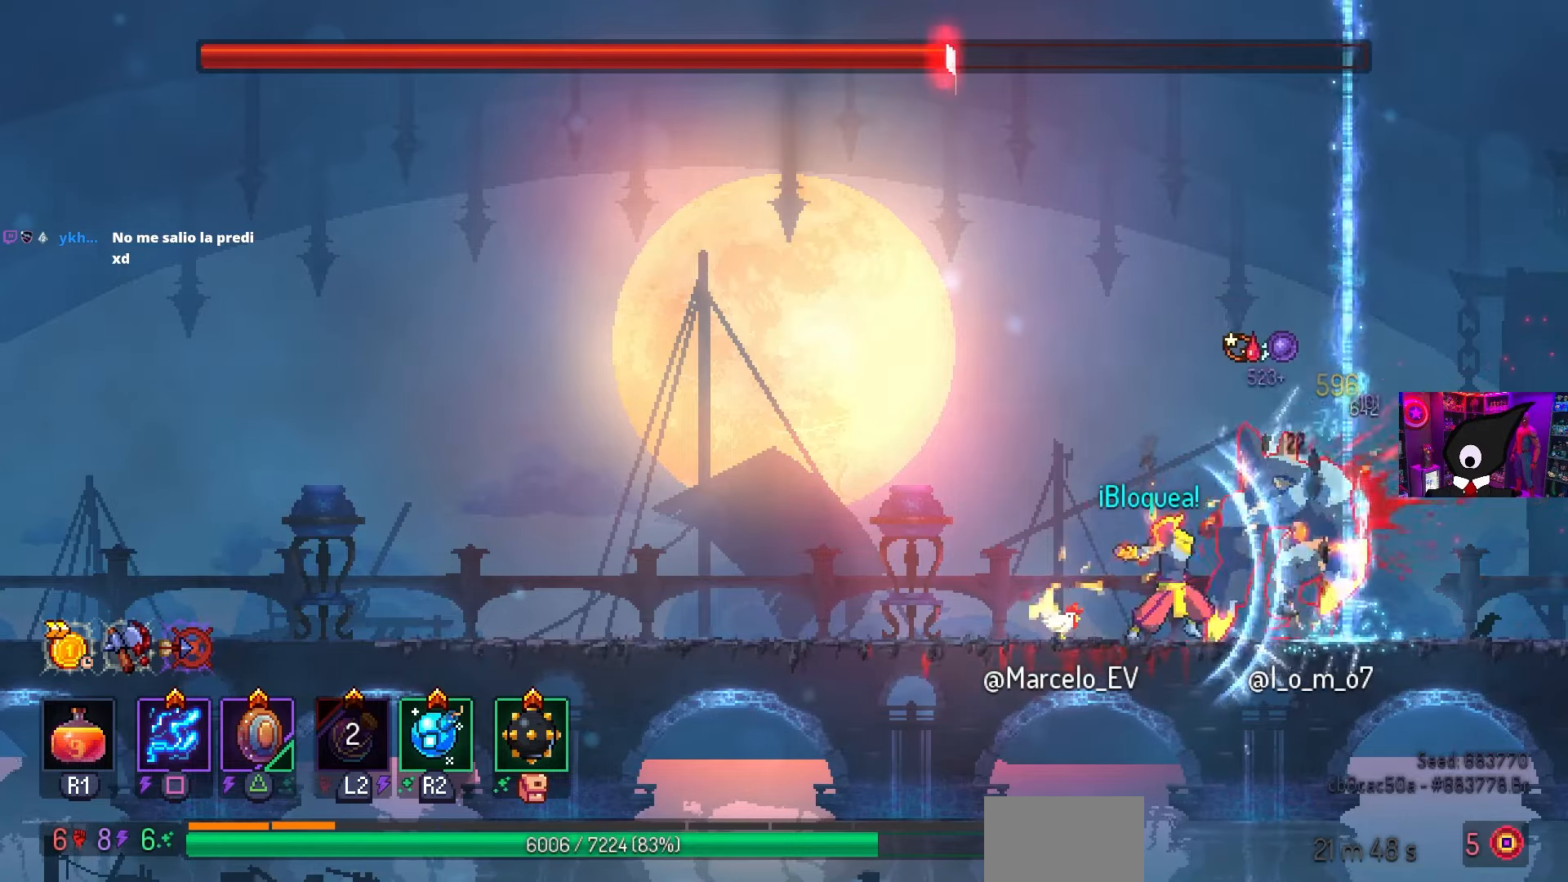
{"buttons": ["SQUARE"], "left_stick": "center", "right_stick": "center", "events": []}
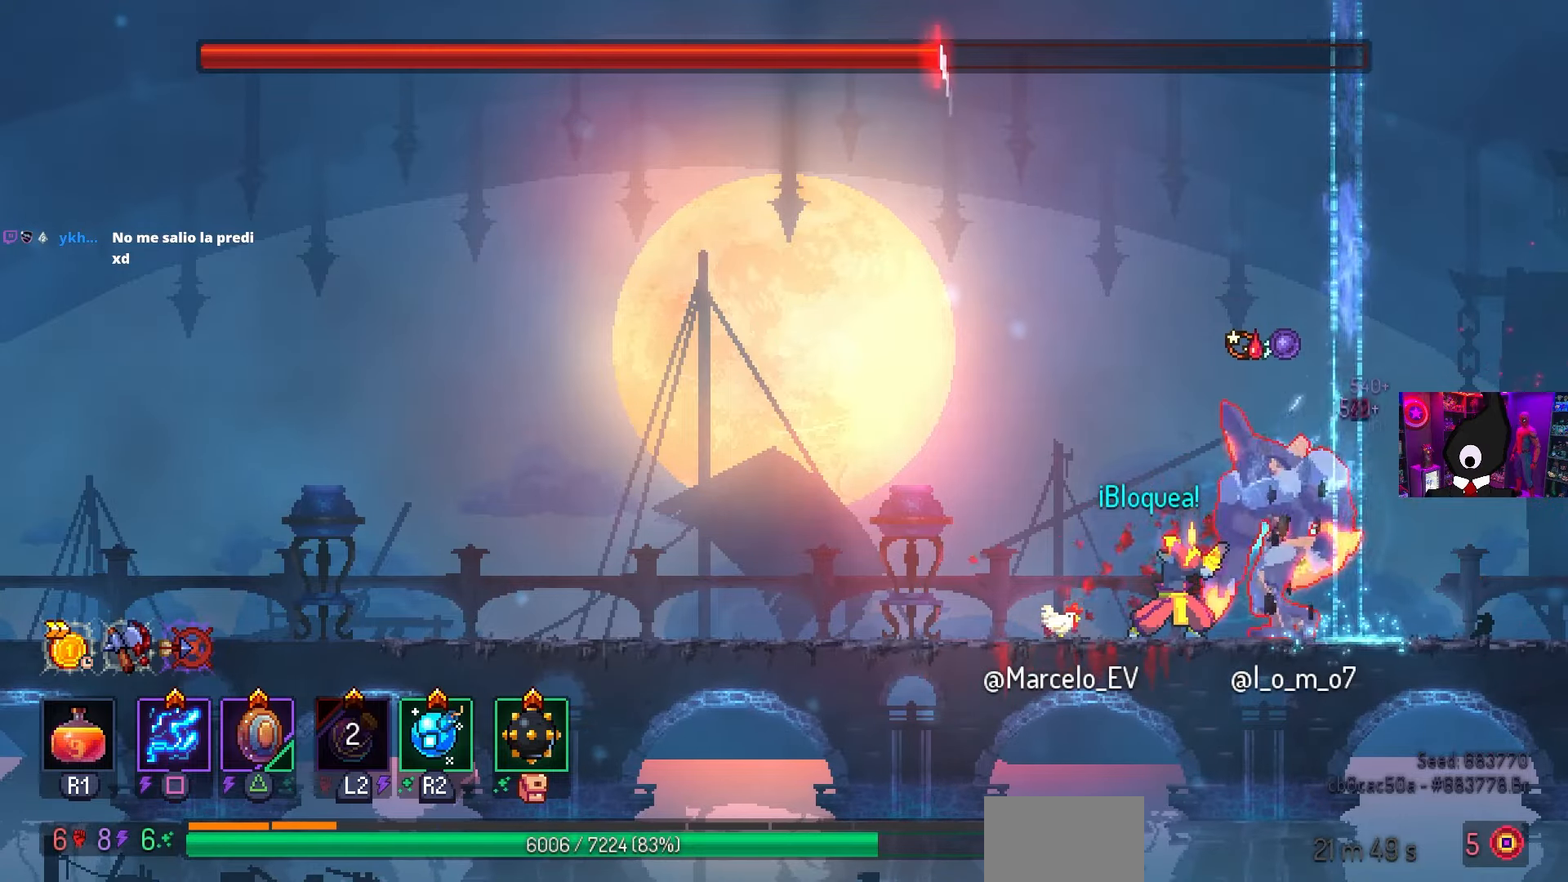
{"buttons": ["SQUARE"], "left_stick": "center", "right_stick": "center", "events": []}
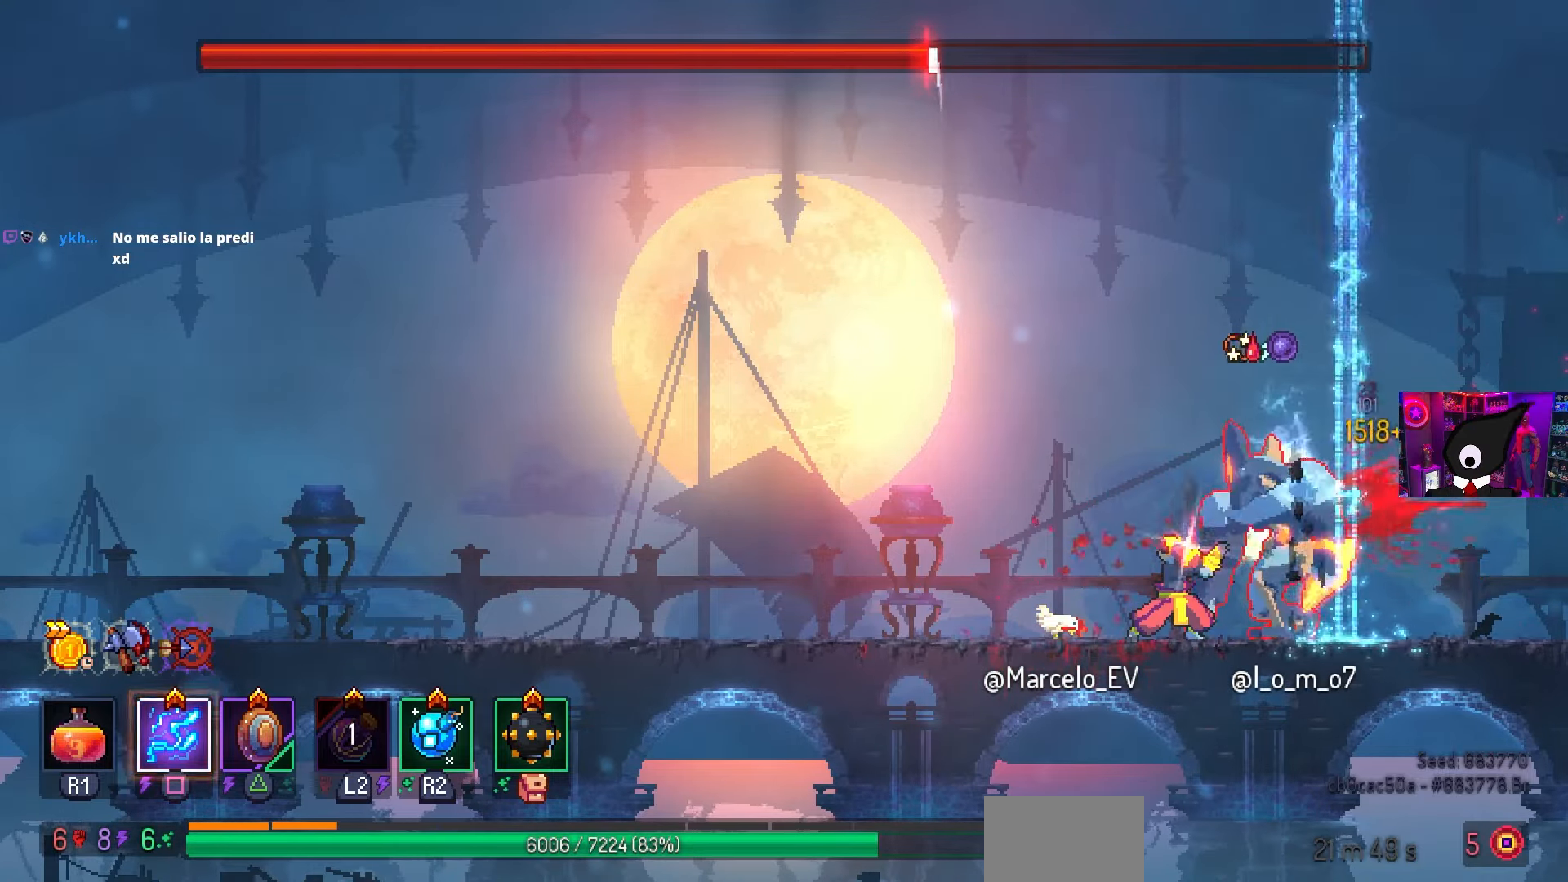
{"buttons": ["SQUARE"], "left_stick": "center", "right_stick": "center", "events": []}
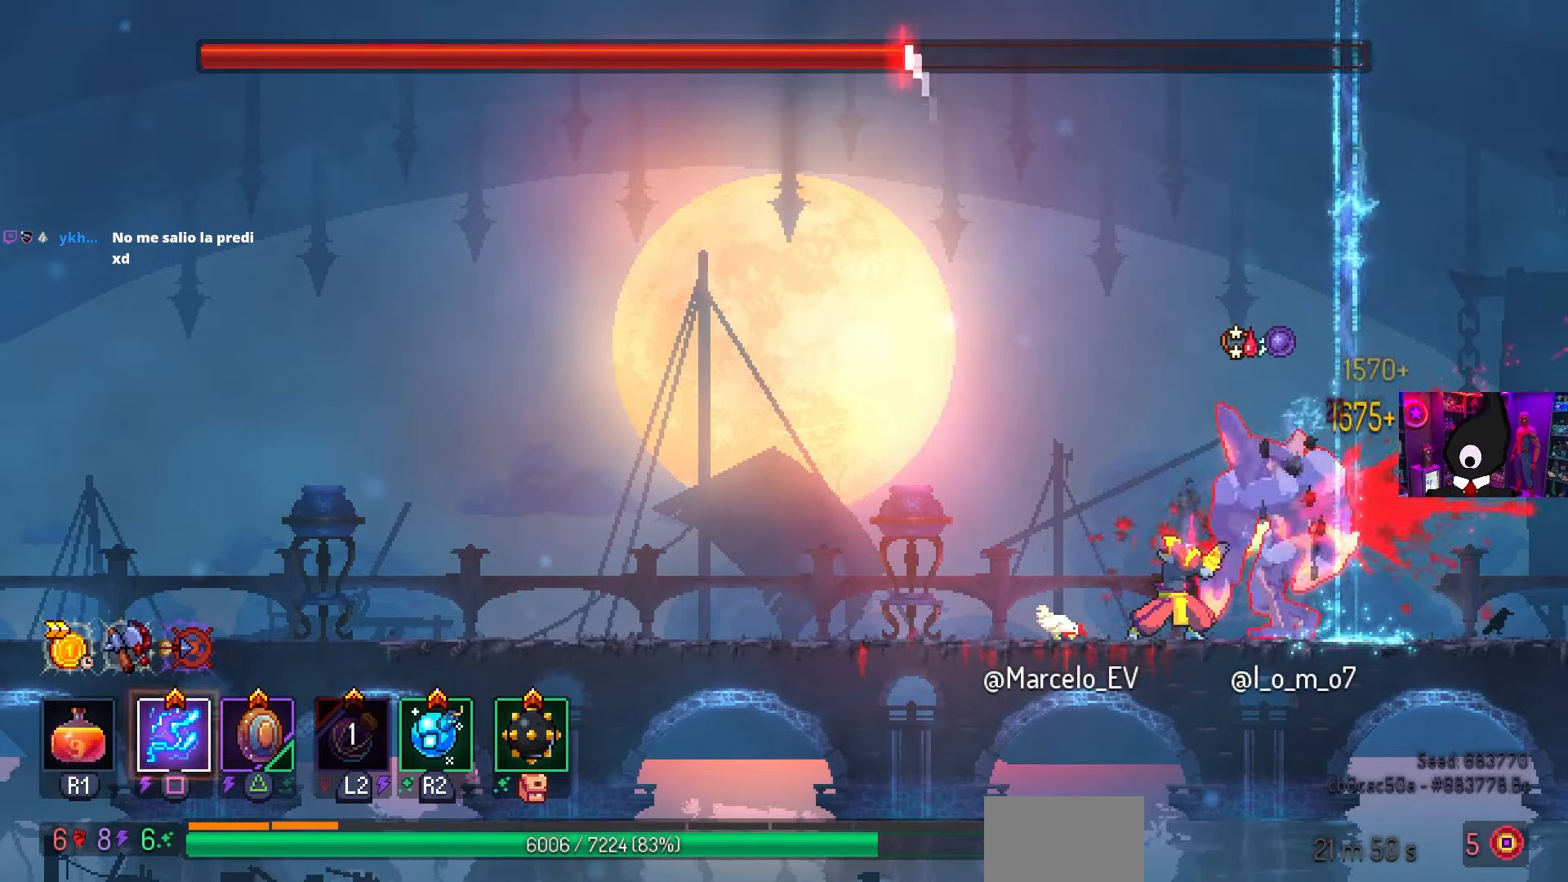
{"buttons": [], "left_stick": "center", "right_stick": "center", "events": [[83, "SQUARE", "up"]]}
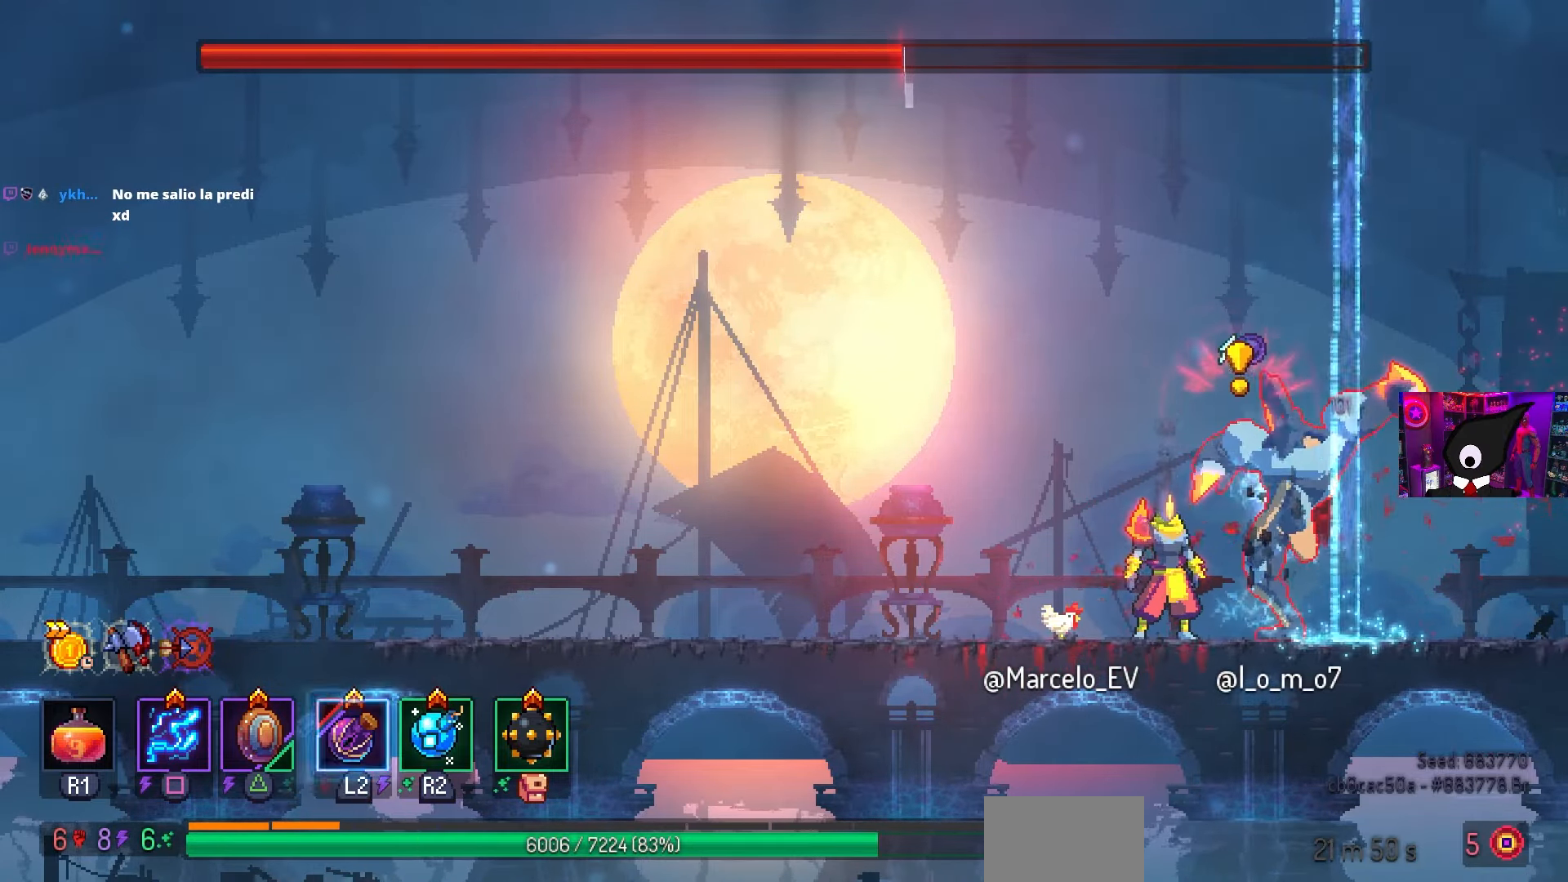
{"buttons": ["SQUARE"], "left_stick": "center", "right_stick": "center", "events": [[150, "TRIANGLE", "down"], [233, "TRIANGLE", "up"], [300, "SQUARE", "down"]]}
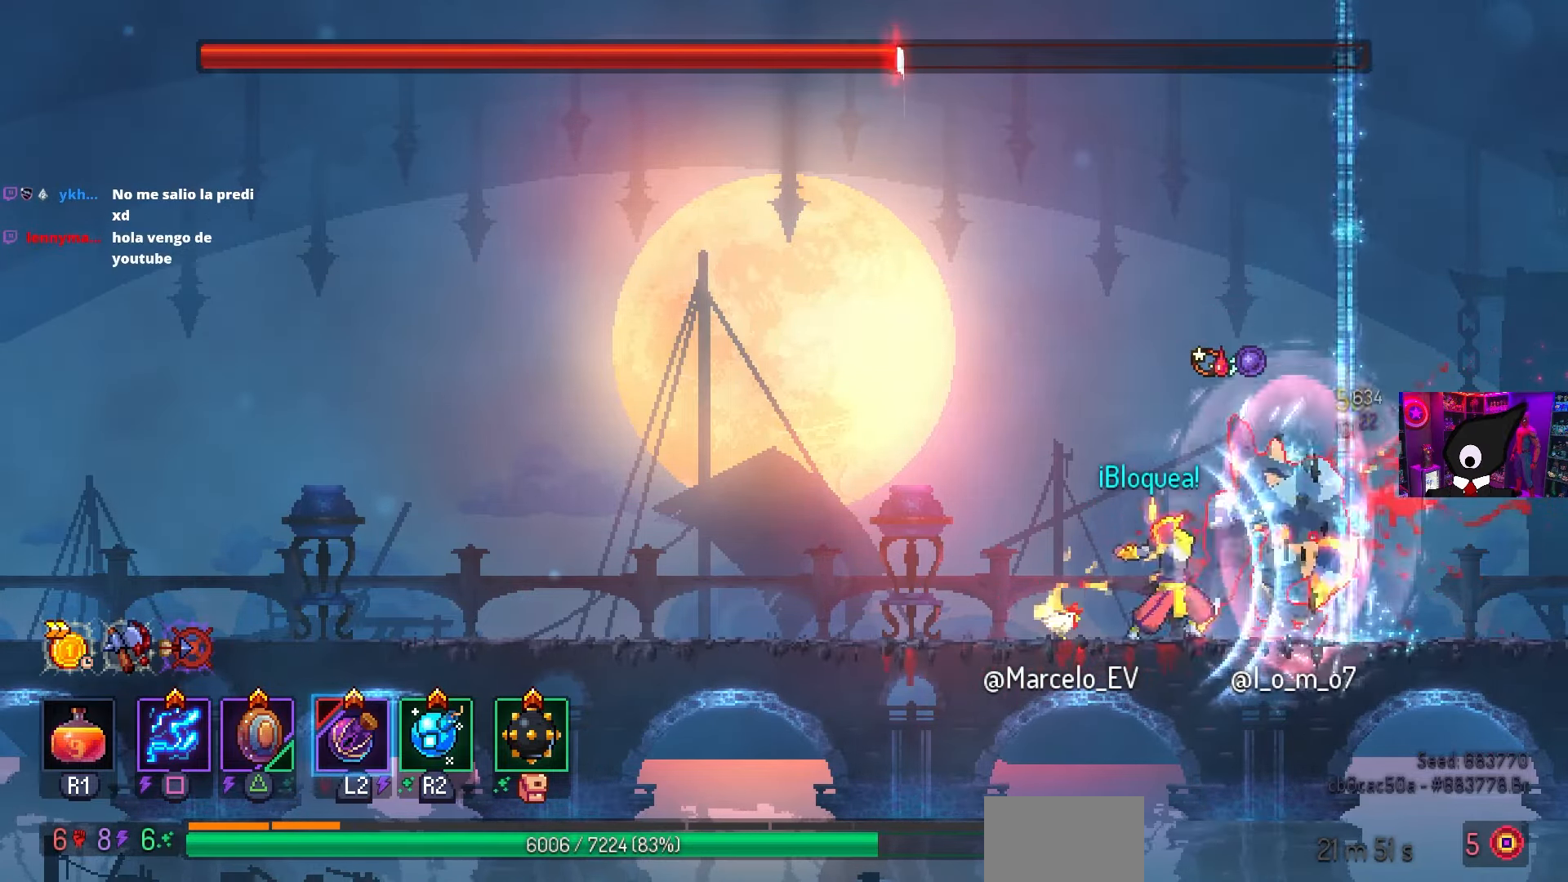
{"buttons": [], "left_stick": "center", "right_stick": "center", "events": [[100, "L2", "down"], [200, "L2", "up"], [483, "SQUARE", "up"]]}
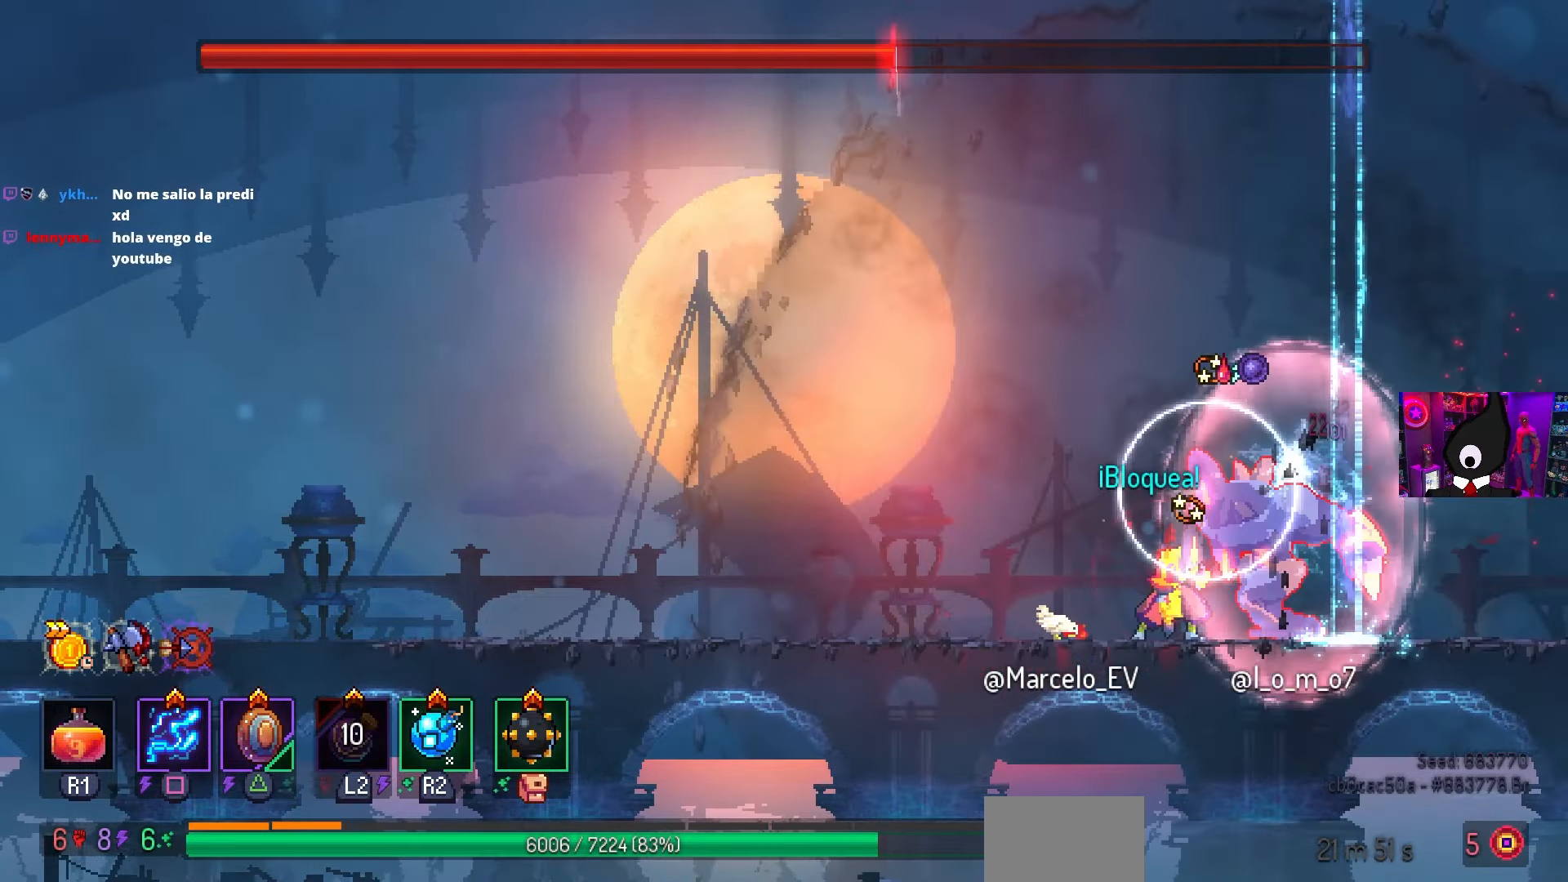
{"buttons": ["DPAD_RIGHT"], "left_stick": "center", "right_stick": "center", "events": [[283, "DPAD_RIGHT", "down"]]}
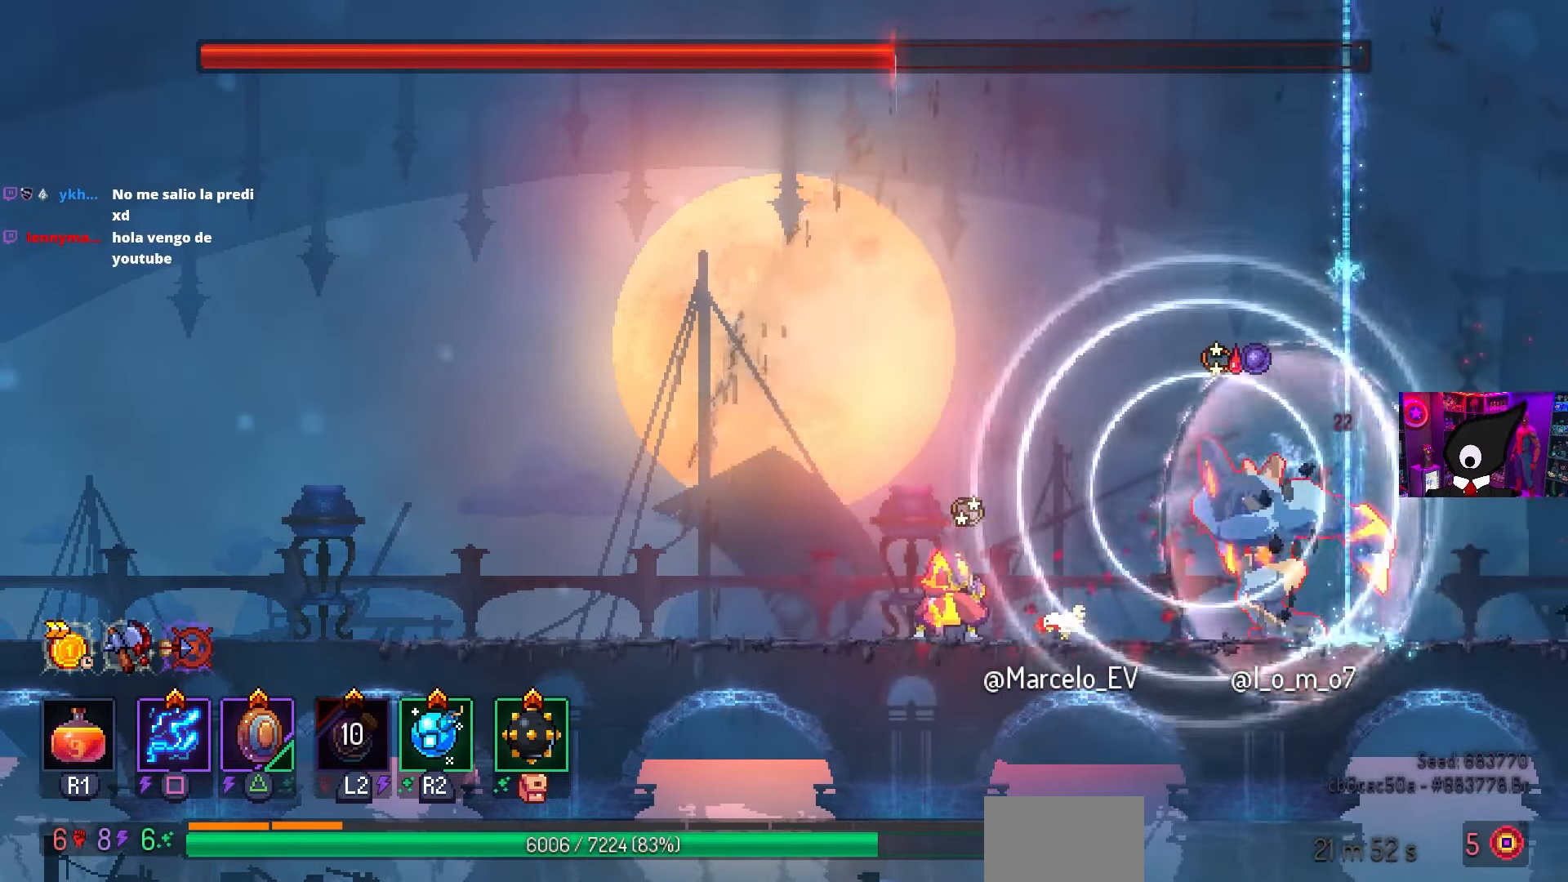
{"buttons": [], "left_stick": "center", "right_stick": "center", "events": [[117, "DPAD_RIGHT", "up"], [150, "DPAD_RIGHT", "down"], [383, "DPAD_RIGHT", "up"]]}
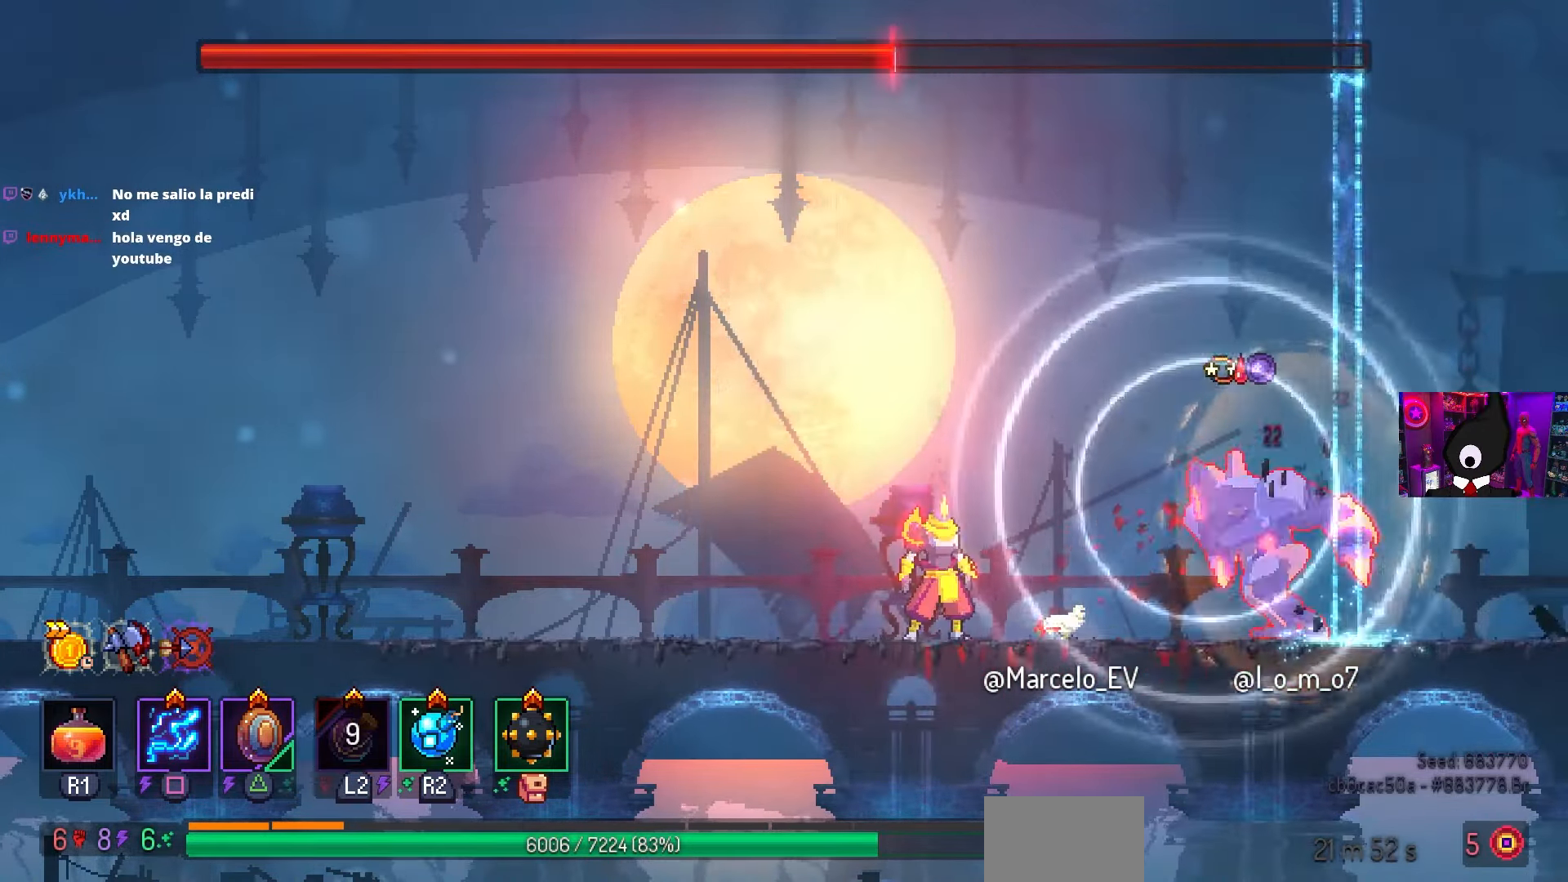
{"buttons": [], "left_stick": "center", "right_stick": "center", "events": [[183, "DPAD_RIGHT", "down"], [317, "DPAD_RIGHT", "up"]]}
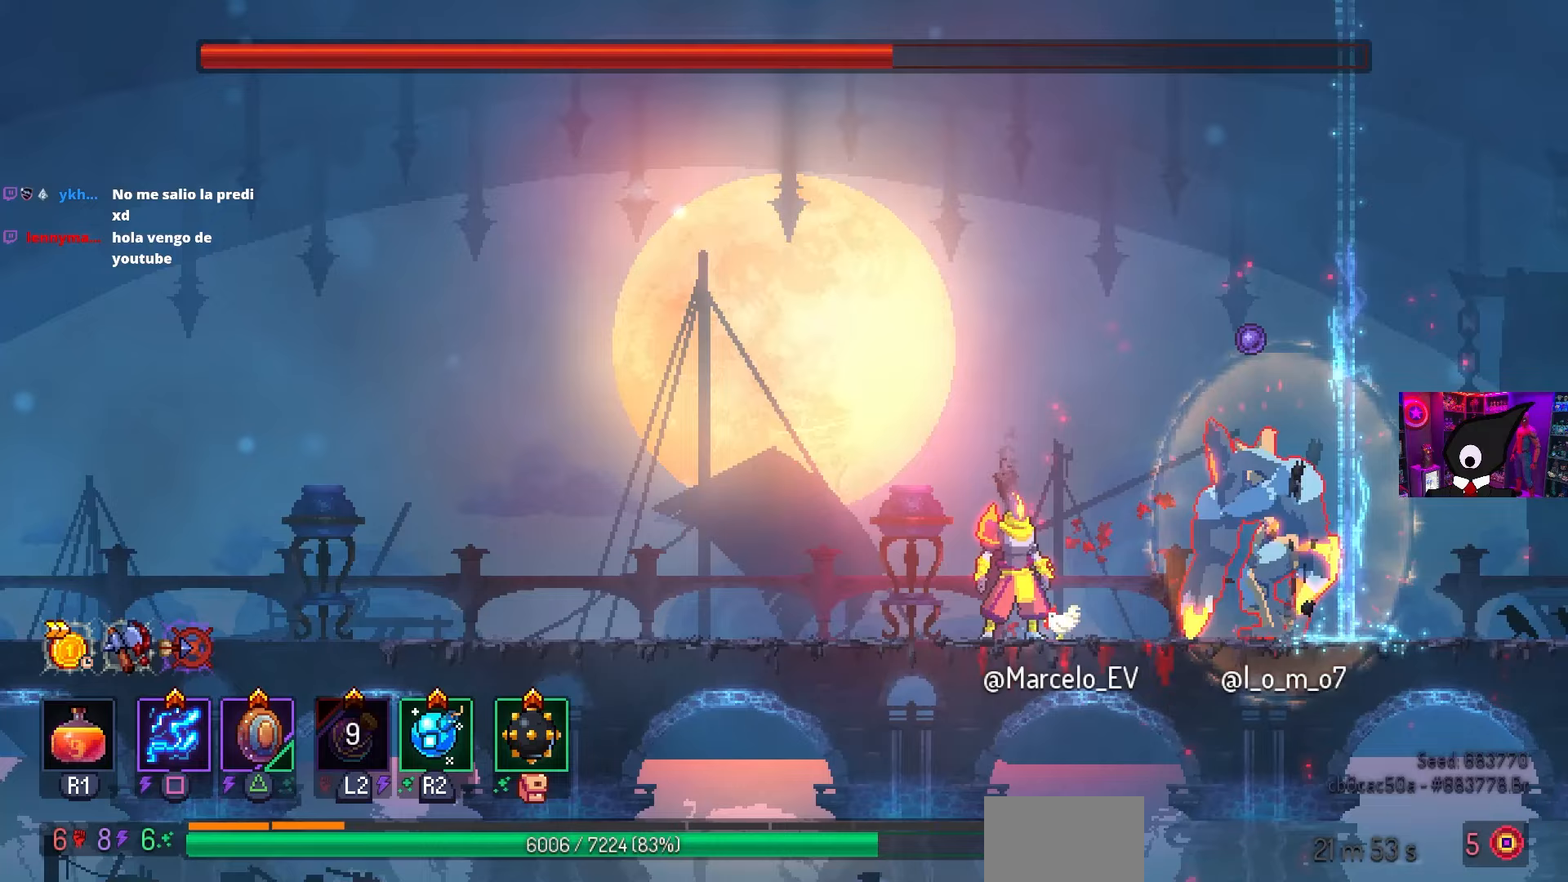
{"buttons": ["R2", "DPAD_RIGHT"], "left_stick": "center", "right_stick": "center", "events": [[217, "DPAD_LEFT", "down"], [417, "DPAD_LEFT", "up"], [433, "DPAD_RIGHT", "down"], [483, "R2", "down"]]}
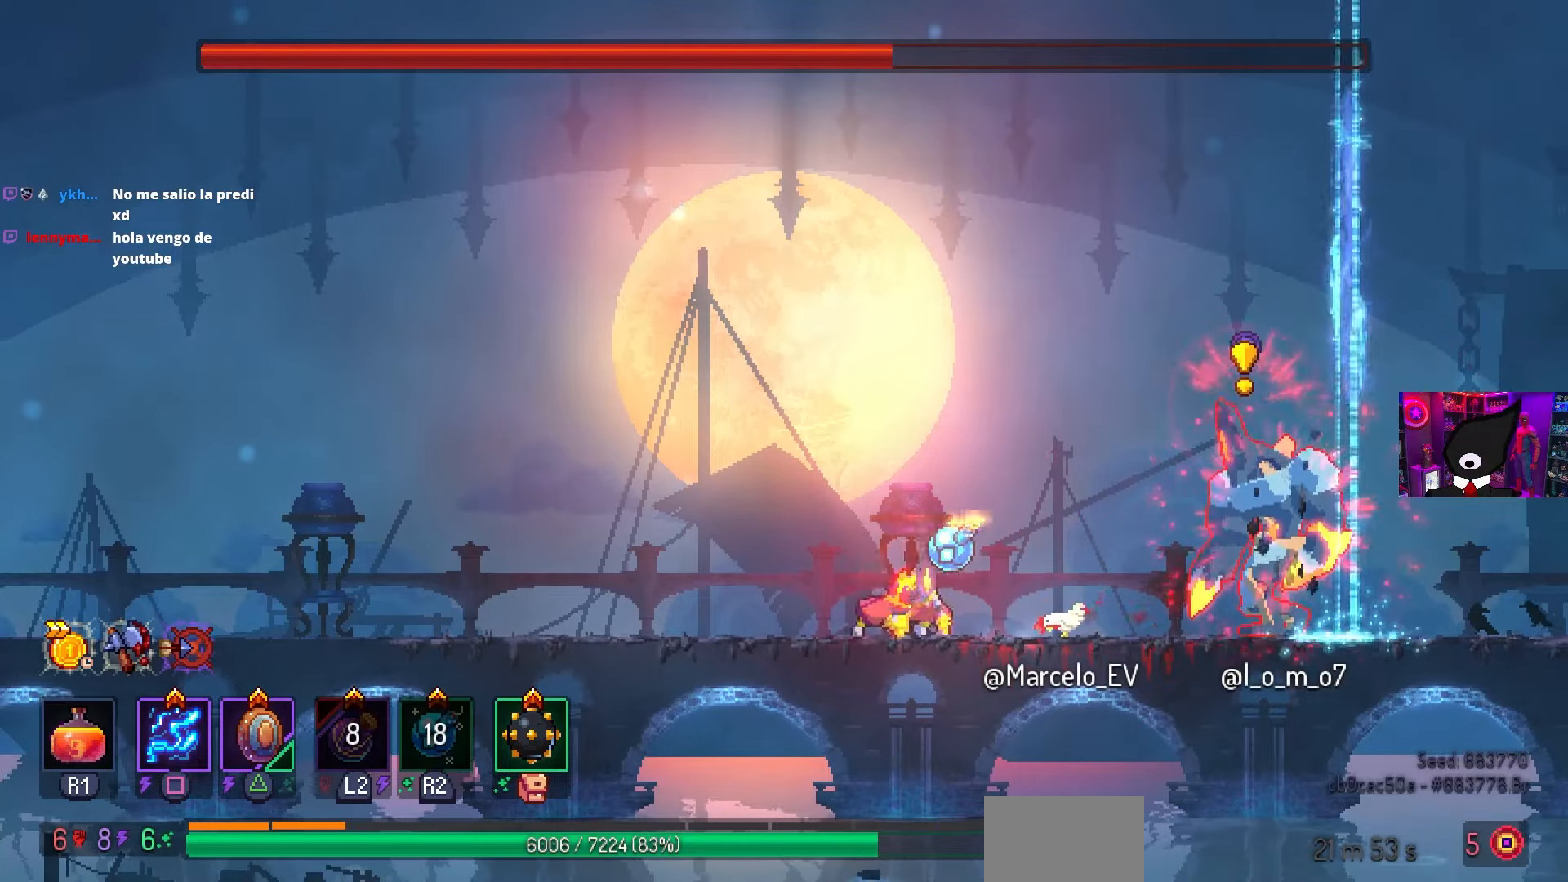
{"buttons": [], "left_stick": "center", "right_stick": "center", "events": [[50, "DPAD_LEFT", "down"], [50, "DPAD_RIGHT", "up"], [83, "R2", "up"], [467, "DPAD_LEFT", "up"]]}
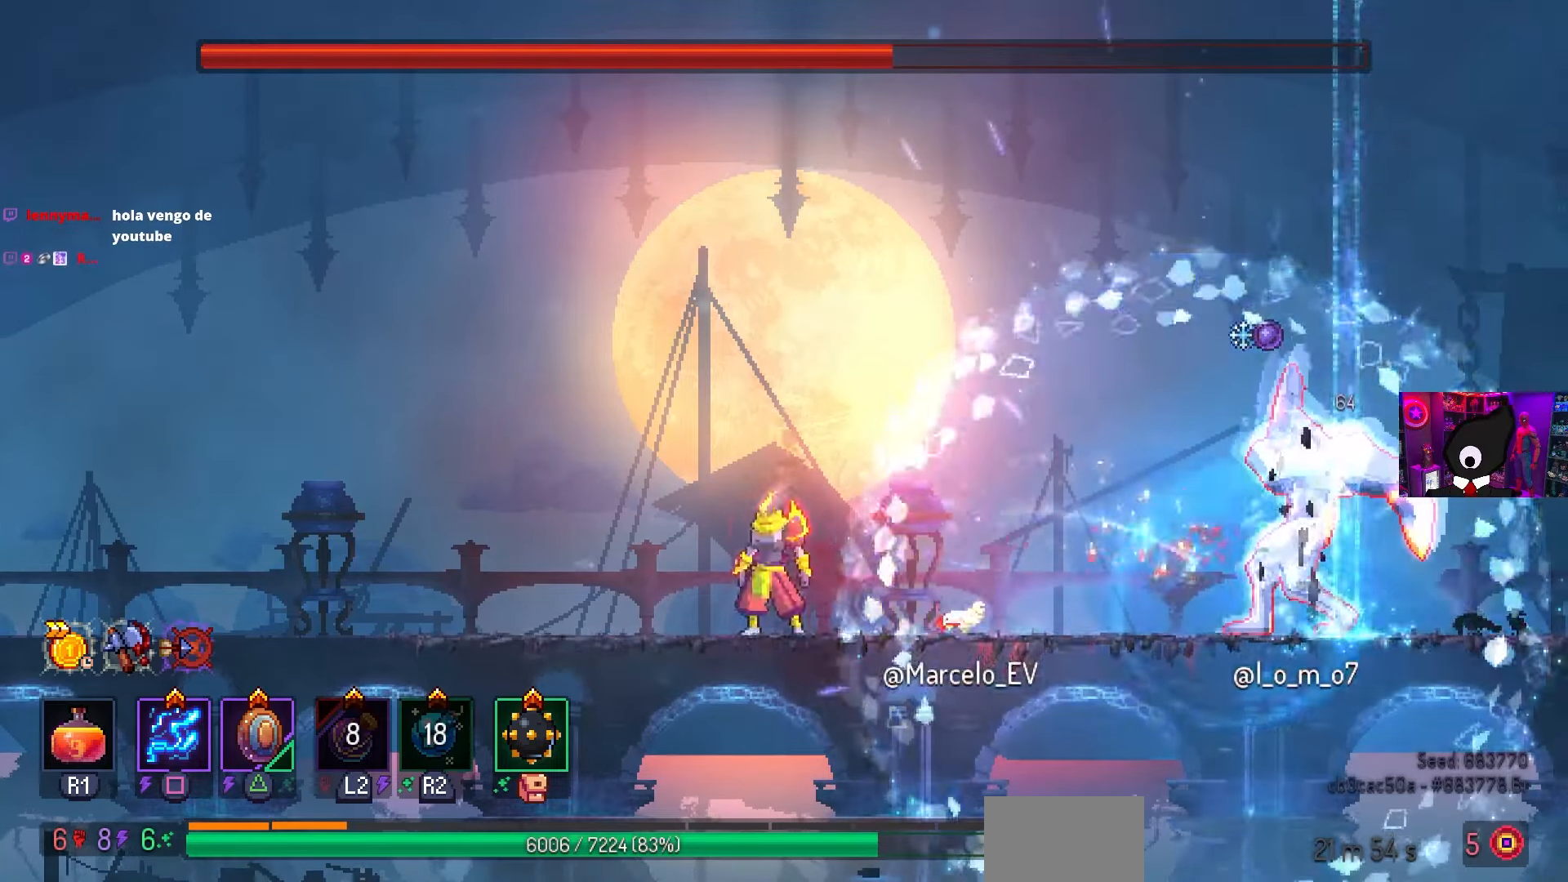
{"buttons": [], "left_stick": "center", "right_stick": "center", "events": [[33, "DPAD_RIGHT", "down"], [100, "DPAD_RIGHT", "up"], [333, "DPAD_RIGHT", "down"], [450, "DPAD_RIGHT", "up"]]}
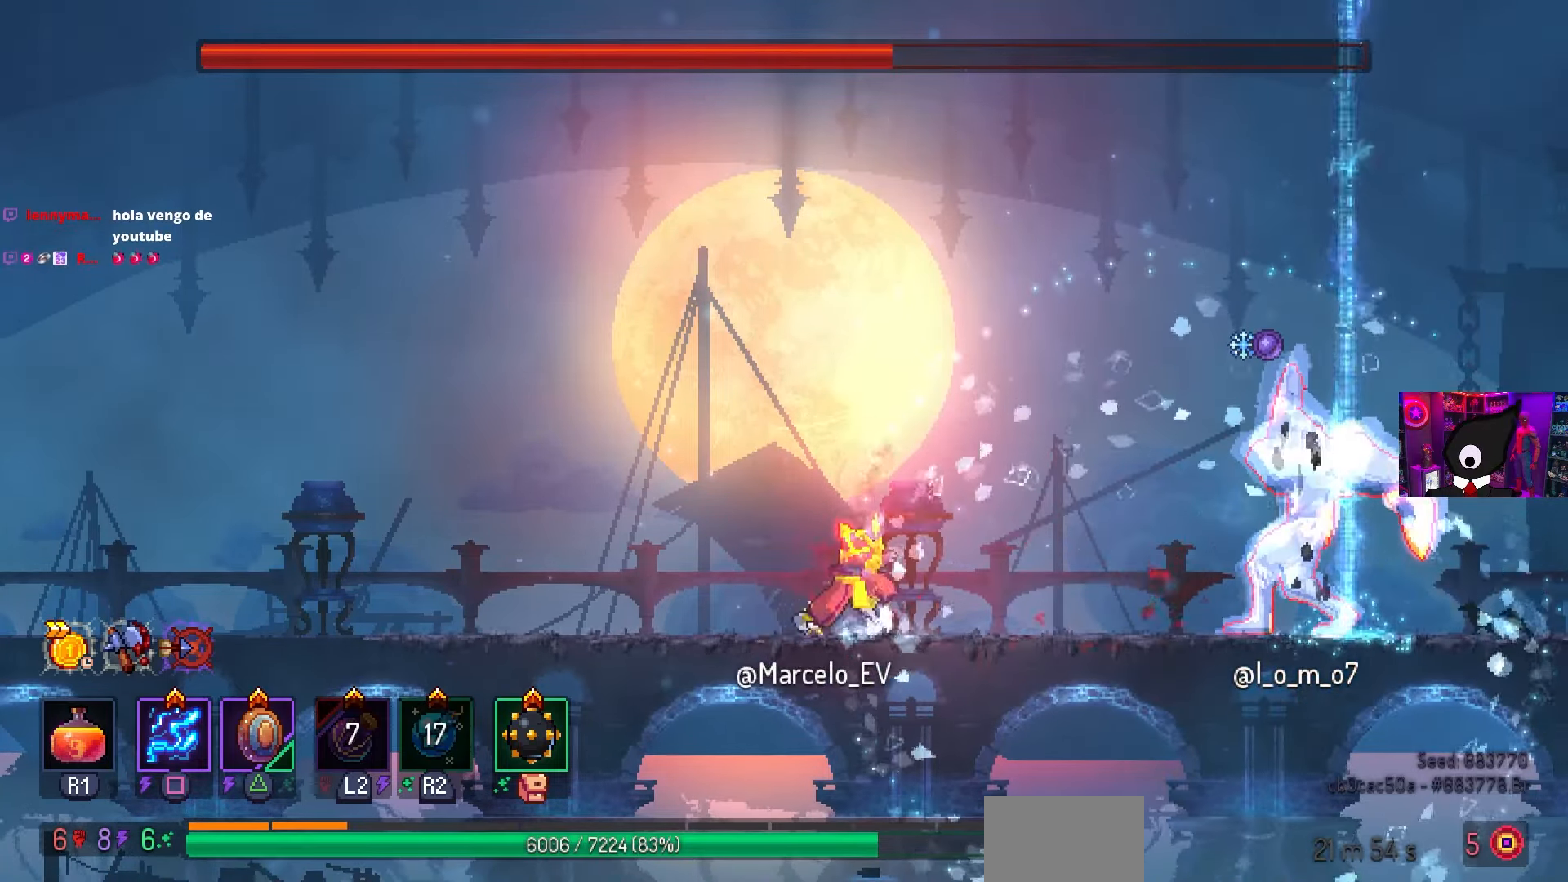
{"buttons": [], "left_stick": "center", "right_stick": "center", "events": [[83, "DPAD_RIGHT", "down"], [233, "DPAD_RIGHT", "up"], [367, "DPAD_RIGHT", "down"], [467, "DPAD_RIGHT", "up"]]}